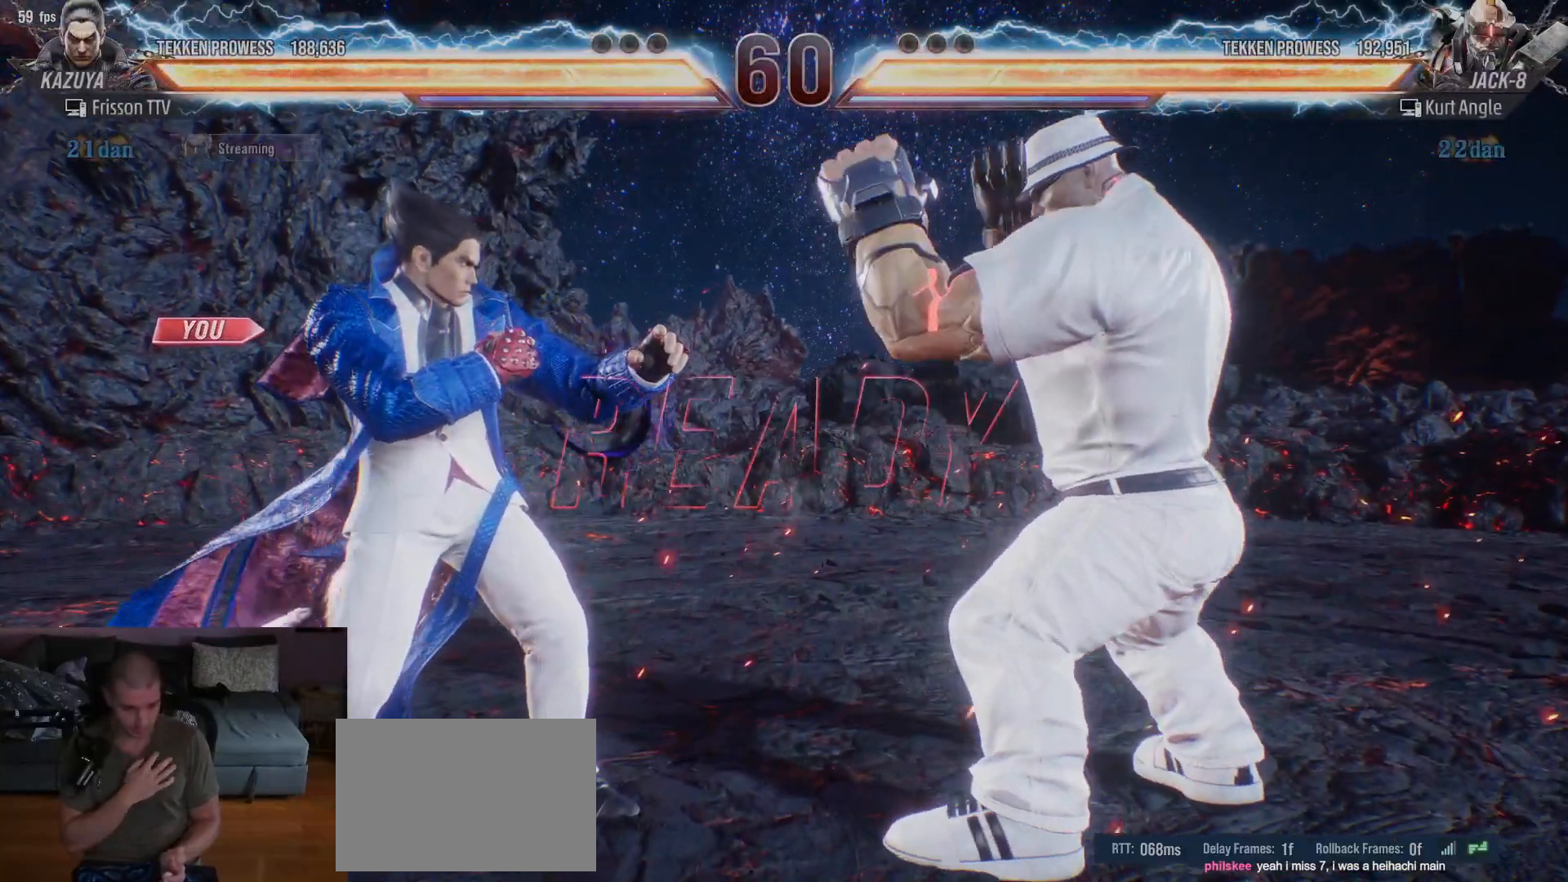
Gameplay with a controller (arcade stick); each line is a JSON object with the inputs held at the frame after it (dt_ms = milliseconds from this image to that frame). "events" lists button and stick changes between this image and that frame as [ms after this image, input, new state], when the widget could be followed in between. Not read: L3 R3.
{"dt_ms": 500, "buttons": [], "left_stick": "center", "events": [[400, "SQUARE", "down"], [433, "SQUARE", "up"]]}
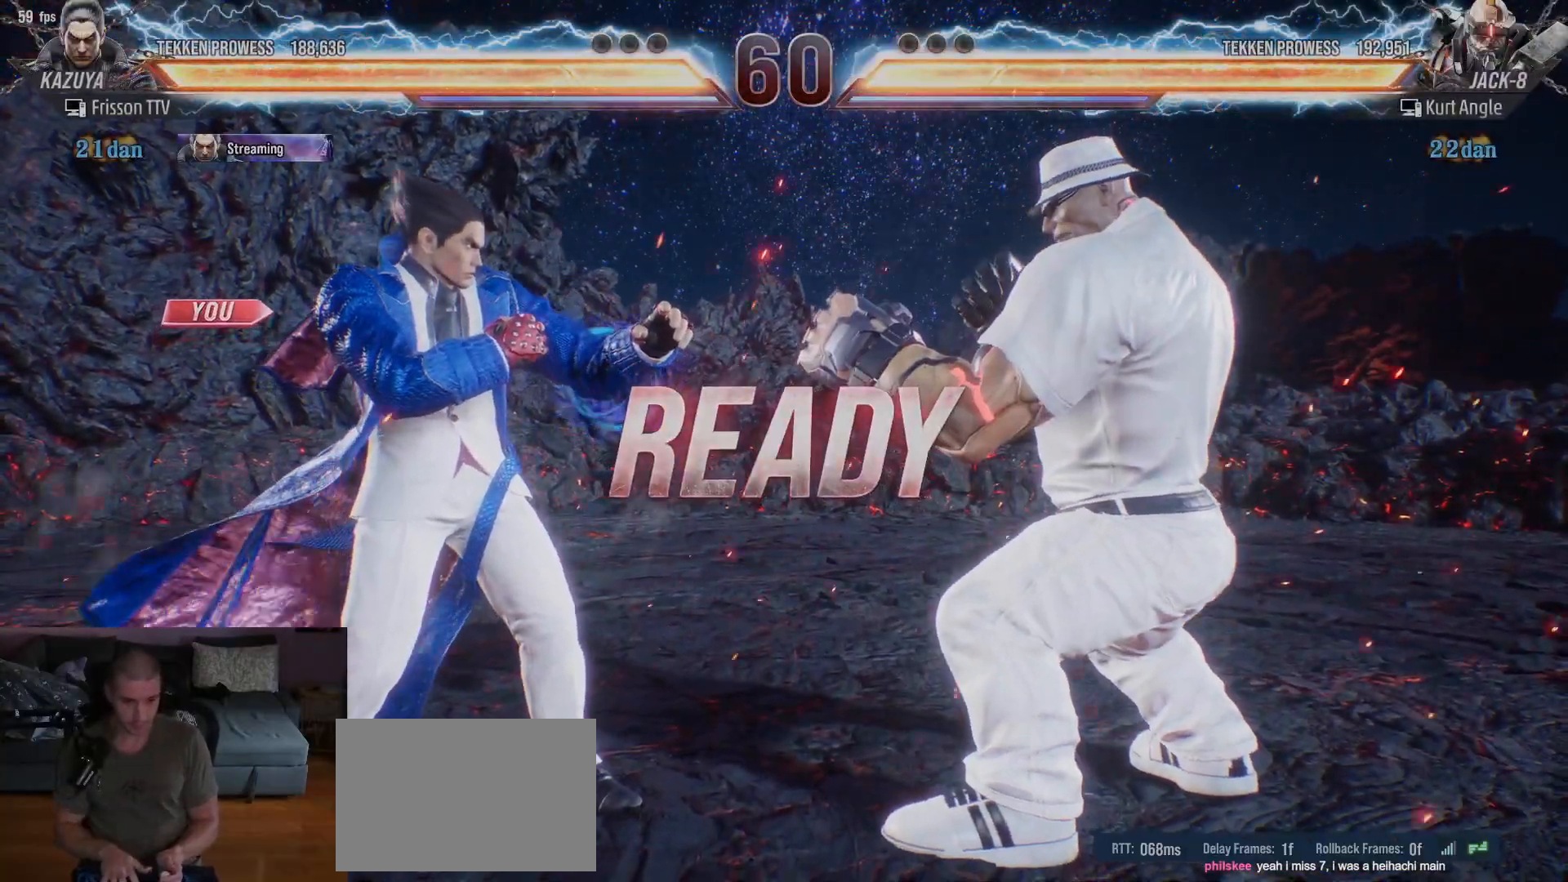
{"dt_ms": 500, "buttons": [], "left_stick": "center", "events": [[333, "left_stick", "down"], [500, "left_stick", "center"]]}
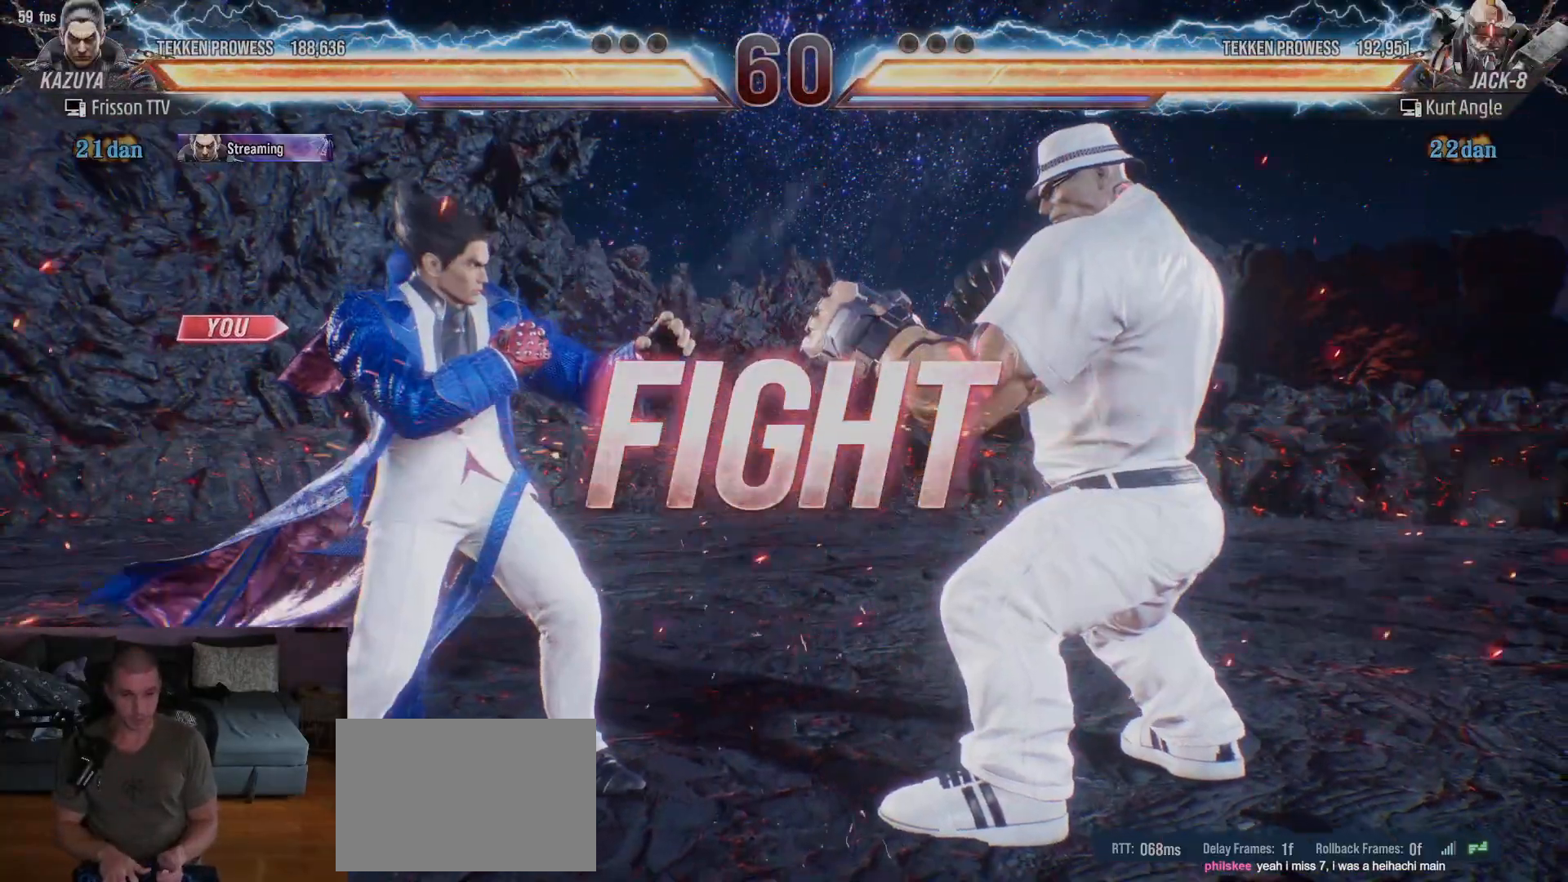
{"dt_ms": 500, "buttons": [], "left_stick": "left", "events": [[167, "SQUARE", "down"], [217, "SQUARE", "up"], [350, "left_stick", "left"], [433, "left_stick", "center"], [500, "left_stick", "left"]]}
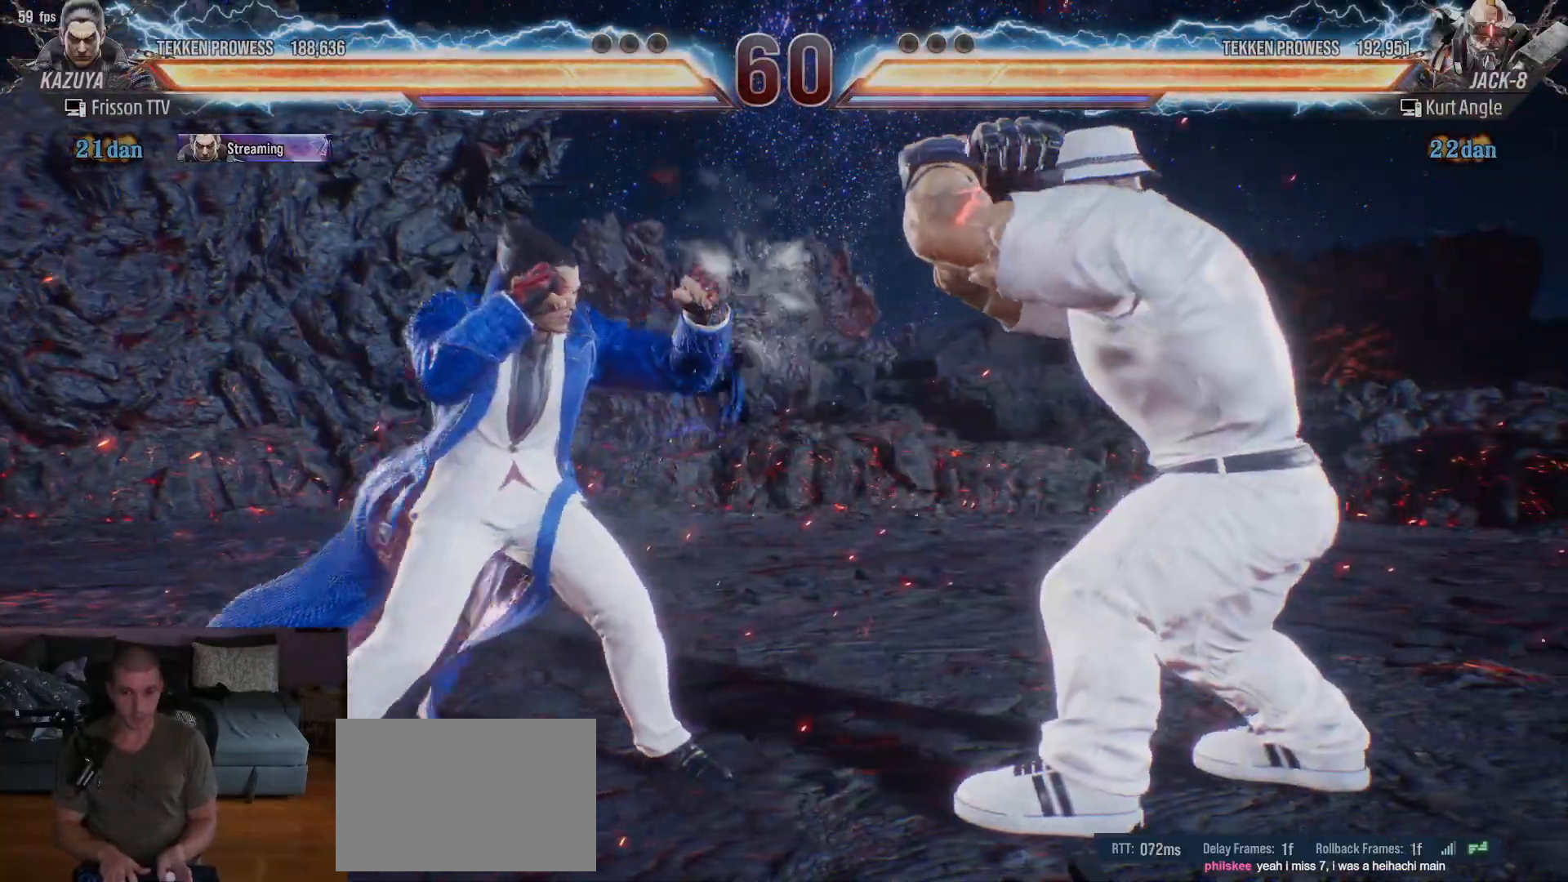
{"dt_ms": 500, "buttons": [], "left_stick": "center", "events": [[417, "left_stick", "center"]]}
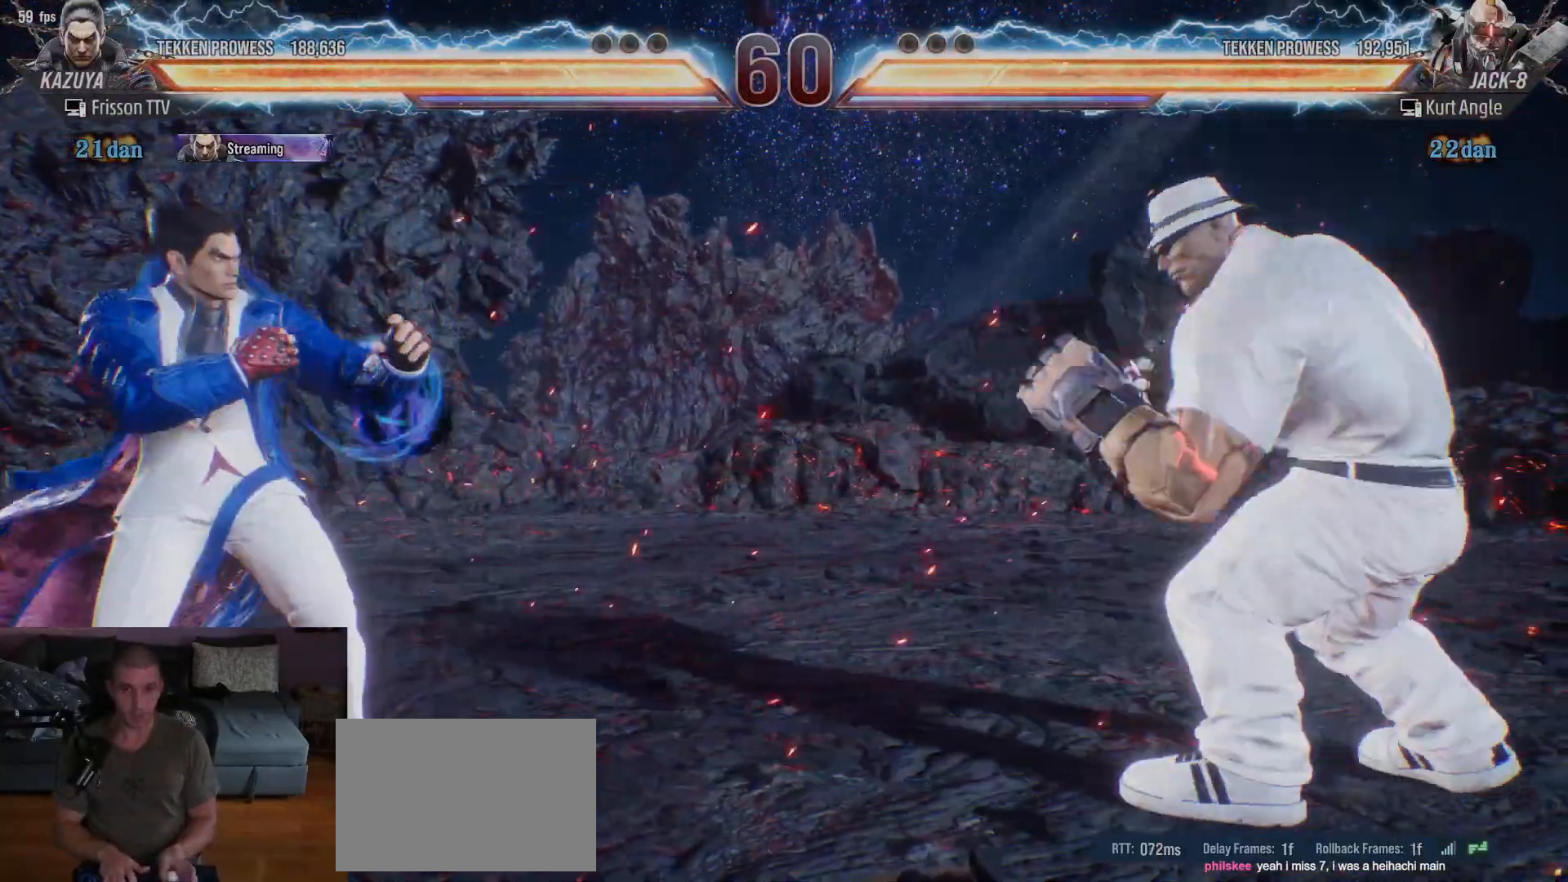
{"dt_ms": 500, "buttons": [], "left_stick": "left", "events": [[50, "left_stick", "up"], [167, "left_stick", "center"], [333, "left_stick", "left"], [400, "left_stick", "center"], [450, "left_stick", "left"]]}
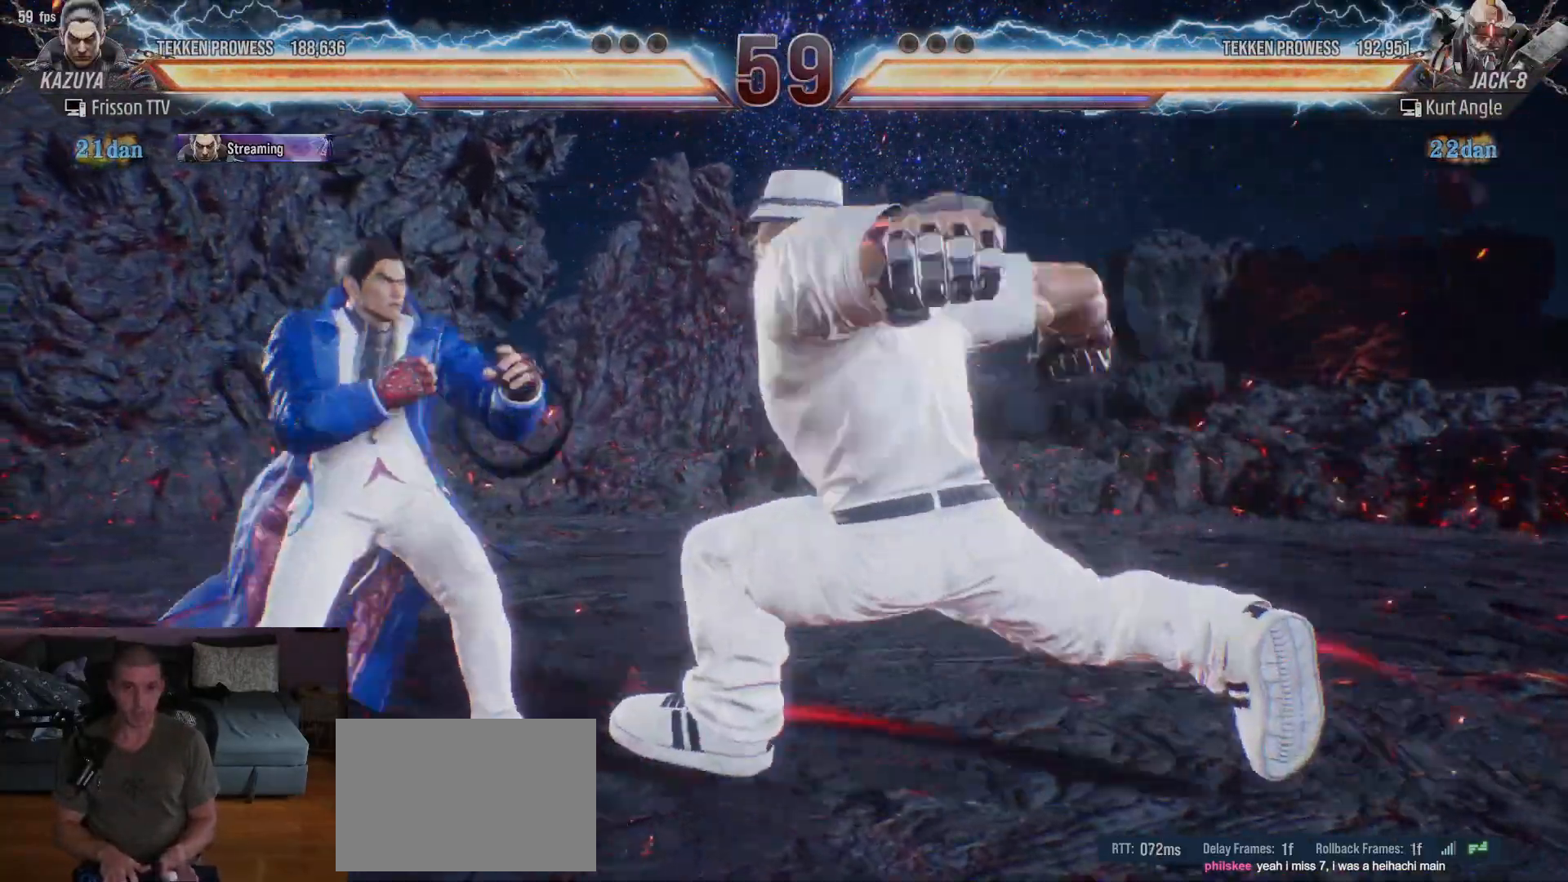
{"dt_ms": 500, "buttons": [], "left_stick": "right", "events": [[400, "left_stick", "center"], [483, "left_stick", "right"]]}
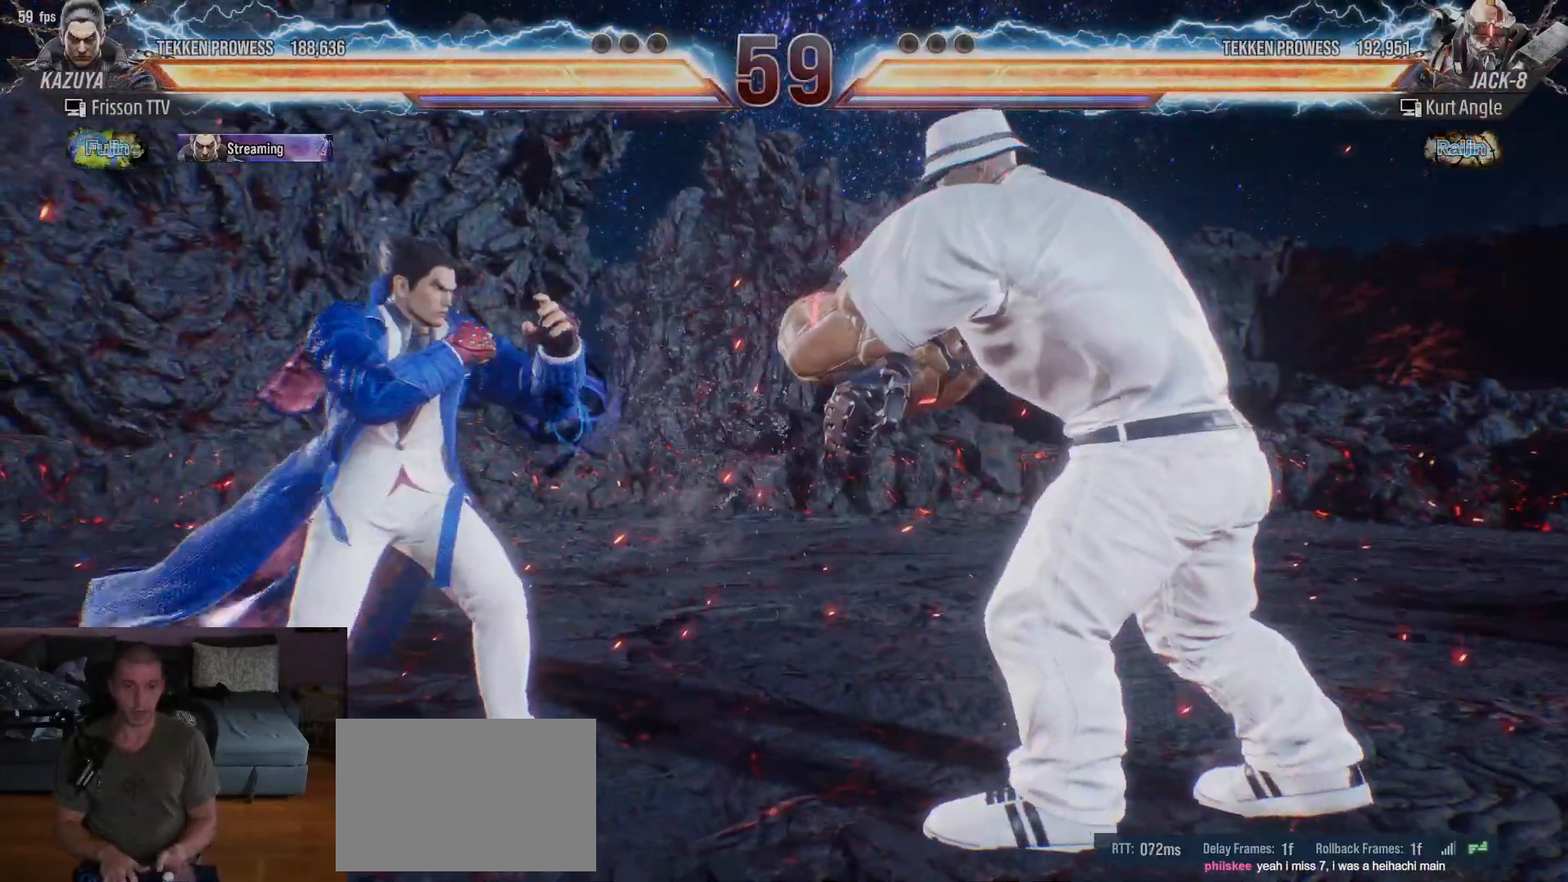
{"dt_ms": 500, "buttons": [], "left_stick": "center", "events": [[50, "left_stick", "center"], [150, "left_stick", "right"], [217, "left_stick", "center"], [283, "left_stick", "down"], [367, "left_stick", "center"], [417, "left_stick", "left"], [483, "left_stick", "center"]]}
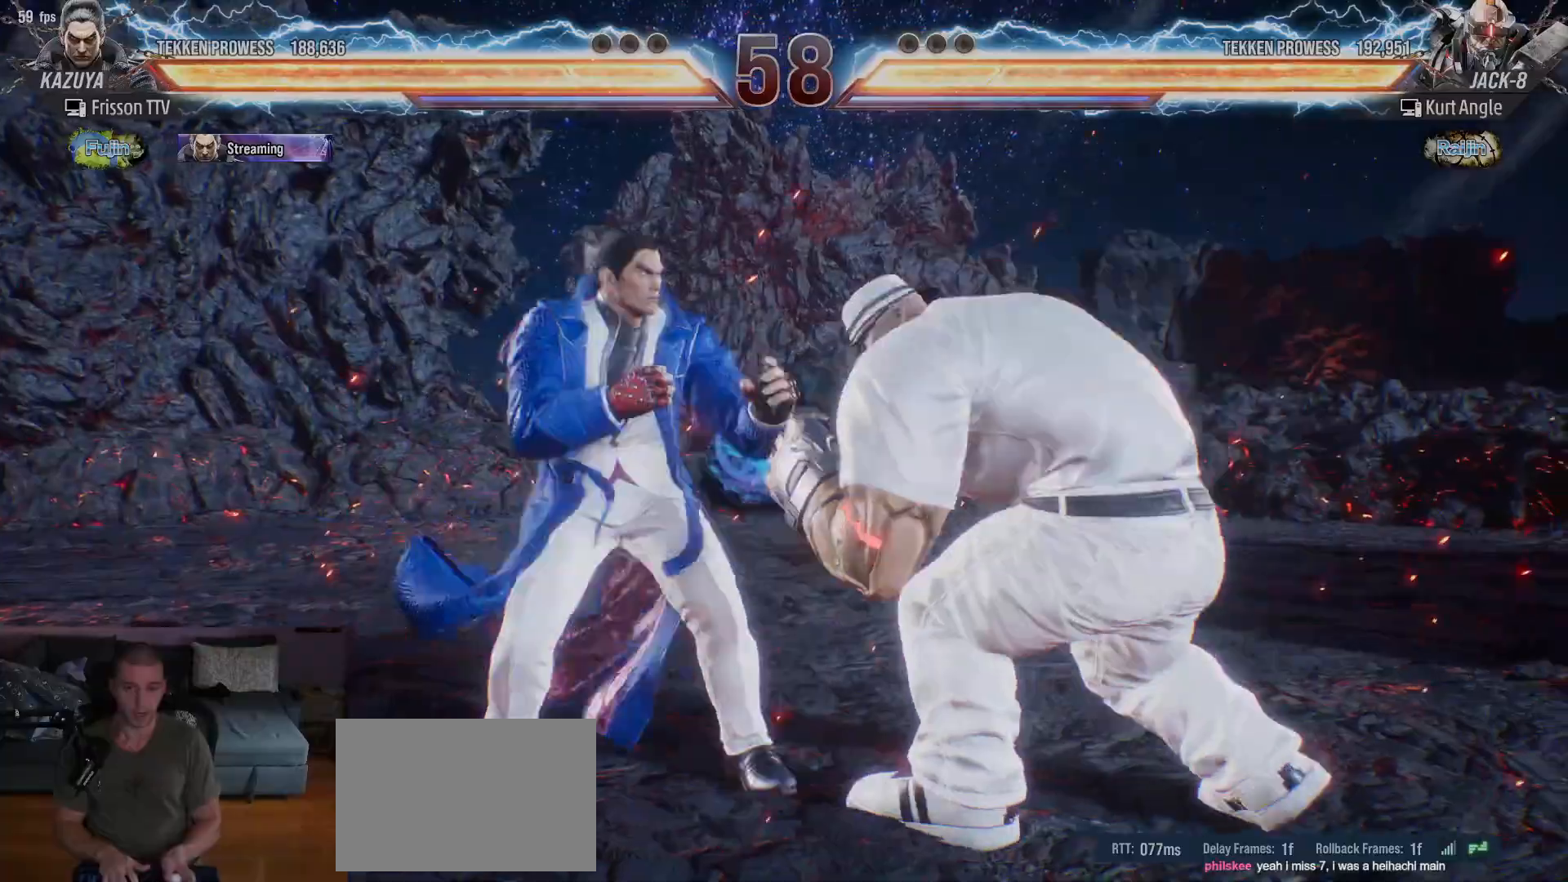
{"dt_ms": 500, "buttons": [], "left_stick": "left"}
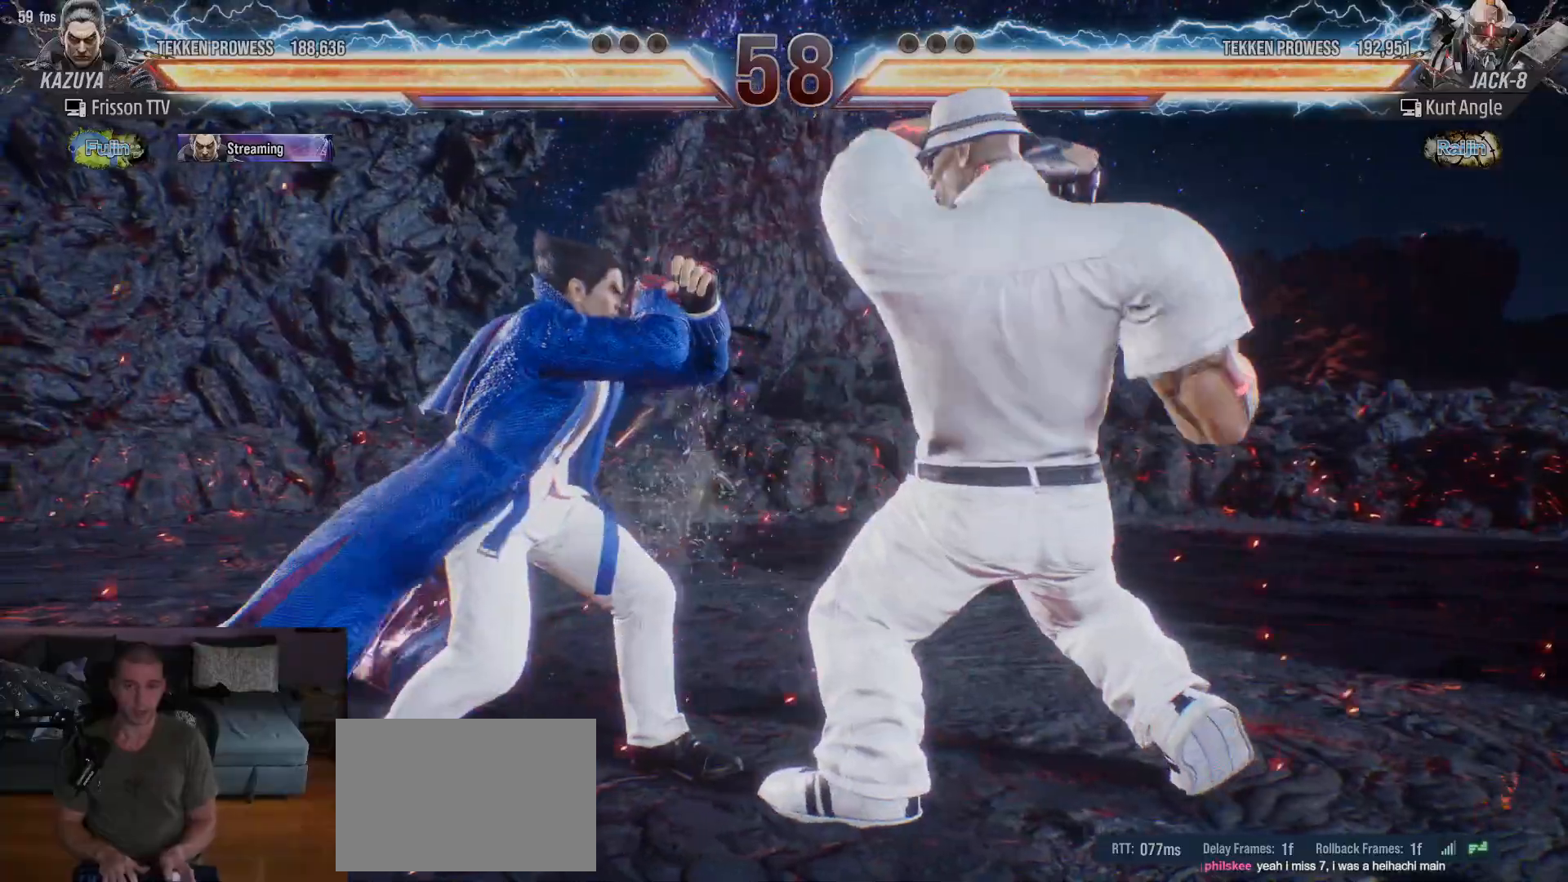
{"dt_ms": 500, "buttons": ["TRIANGLE"], "left_stick": "center", "events": [[33, "left_stick", "center"], [100, "SQUARE", "down"], [133, "SQUARE", "up"], [183, "SQUARE", "down"], [233, "SQUARE", "up"], [267, "SQUARE", "down"], [317, "SQUARE", "up"], [483, "TRIANGLE", "down"]]}
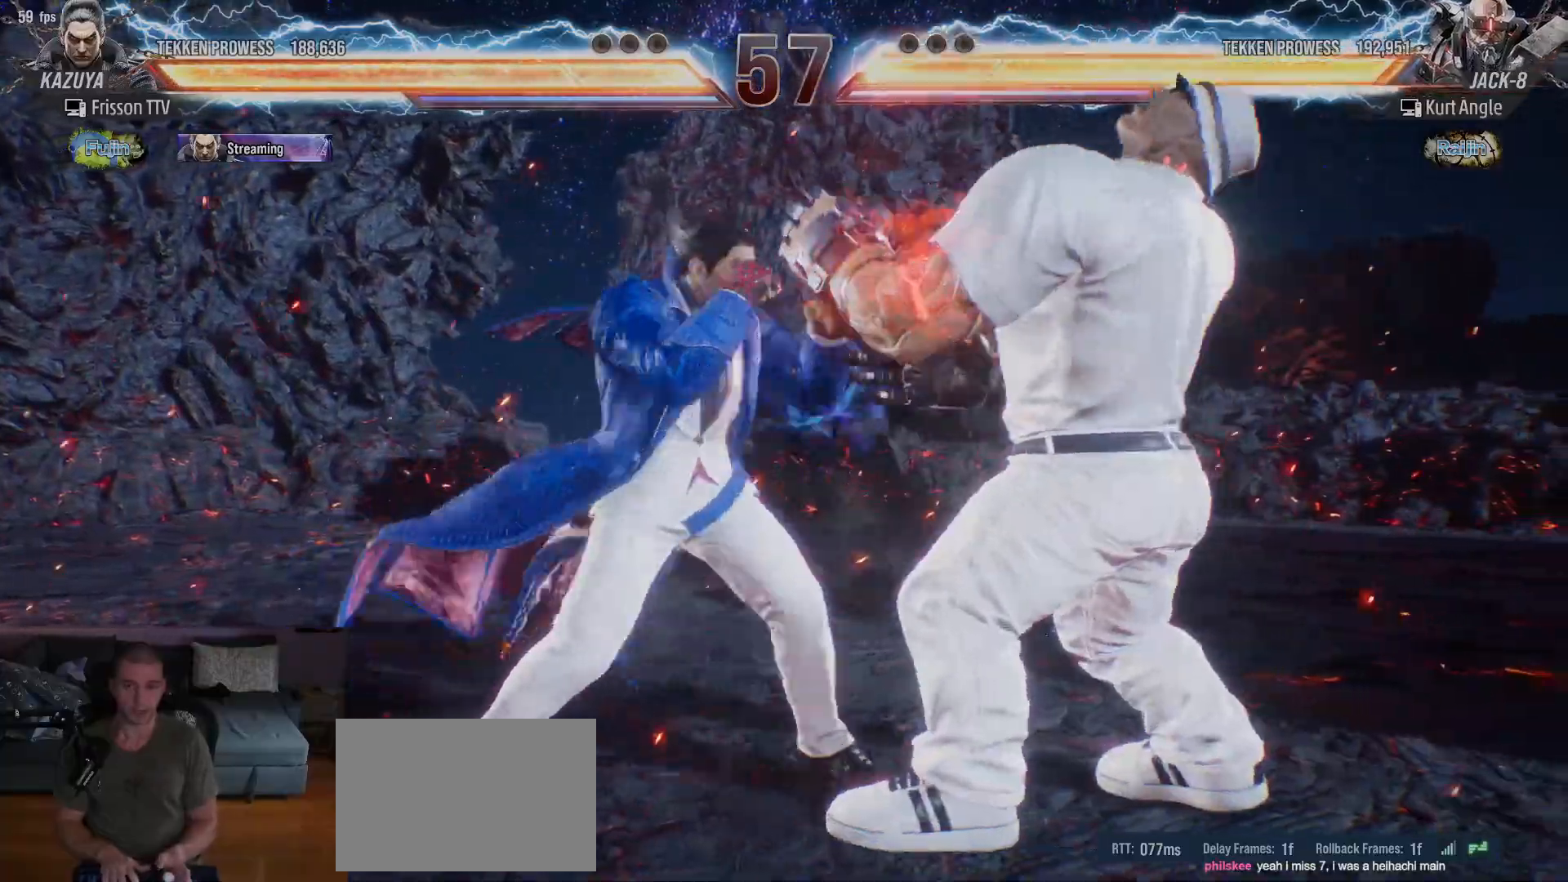
{"dt_ms": 500, "buttons": [], "left_stick": "center", "events": [[50, "TRIANGLE", "up"]]}
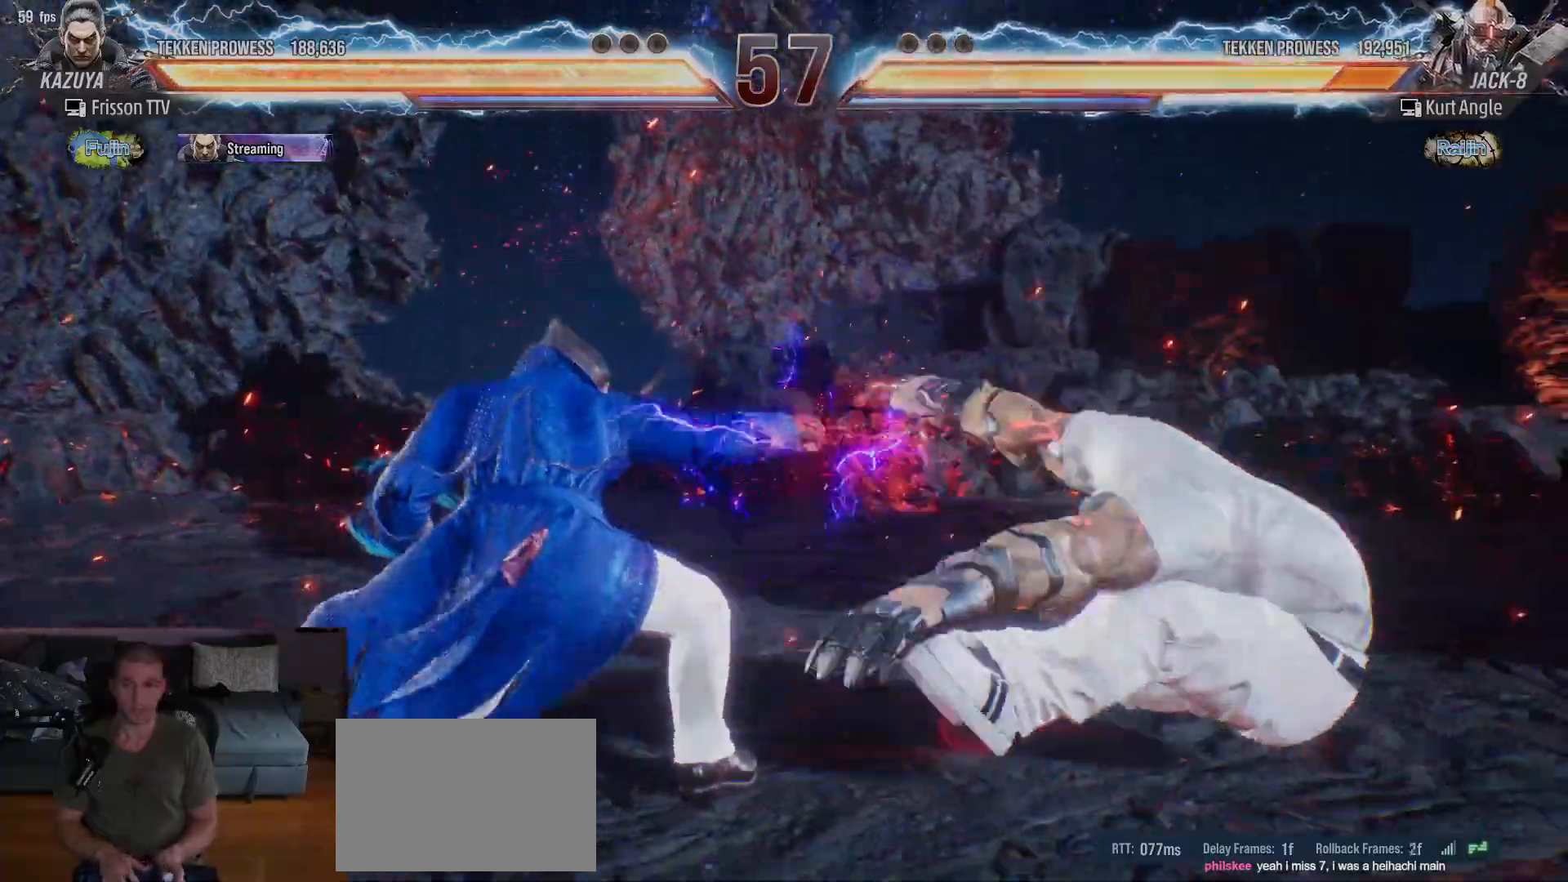
{"dt_ms": 1000, "buttons": [], "left_stick": "center"}
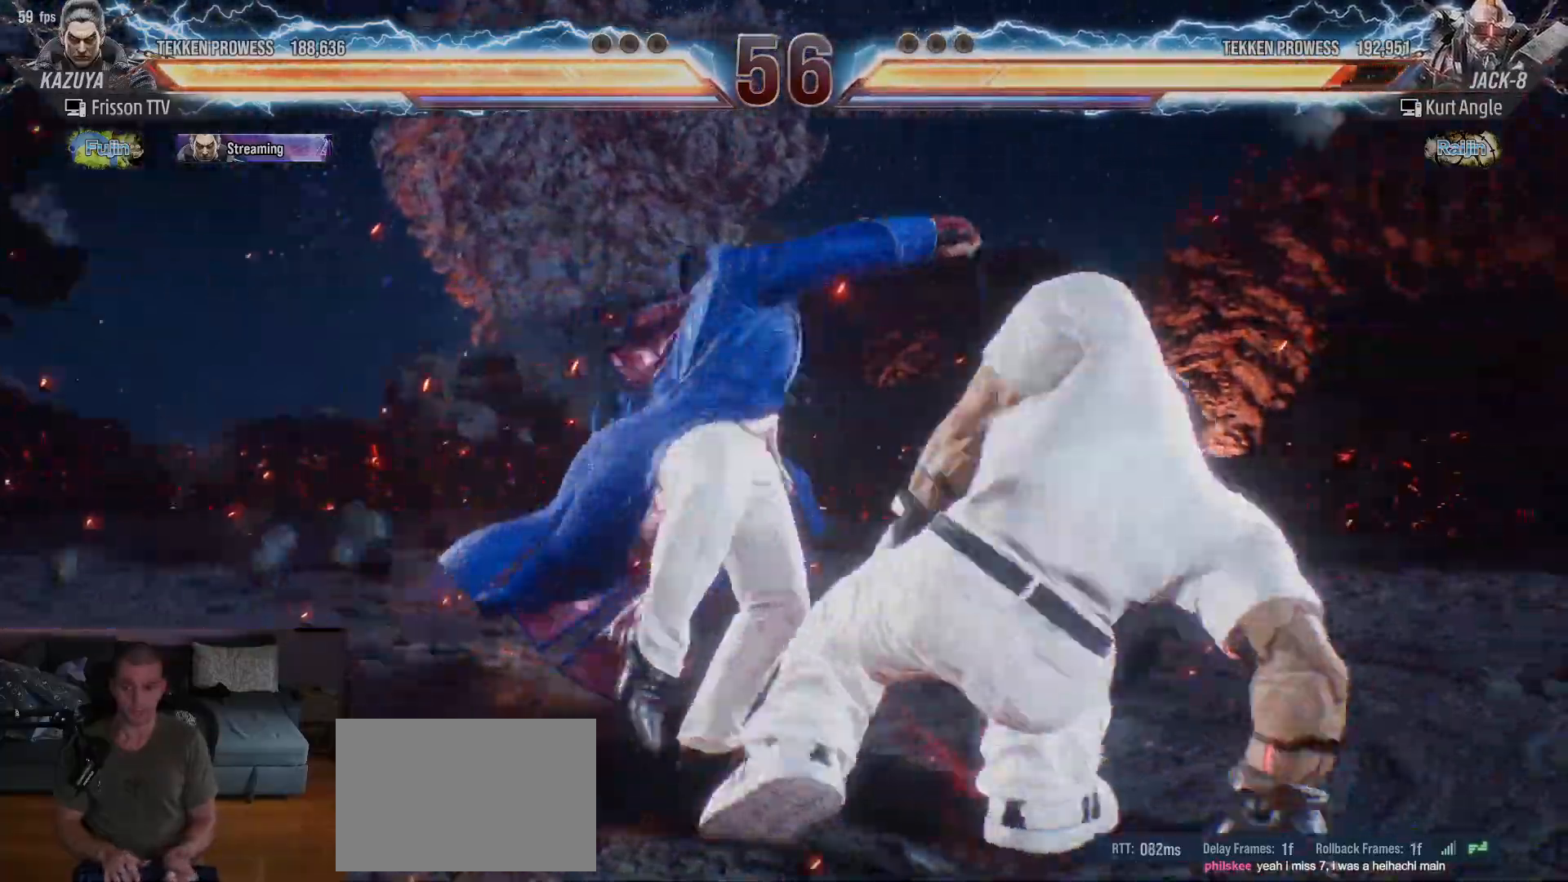
{"dt_ms": 500, "buttons": [], "left_stick": "center", "events": []}
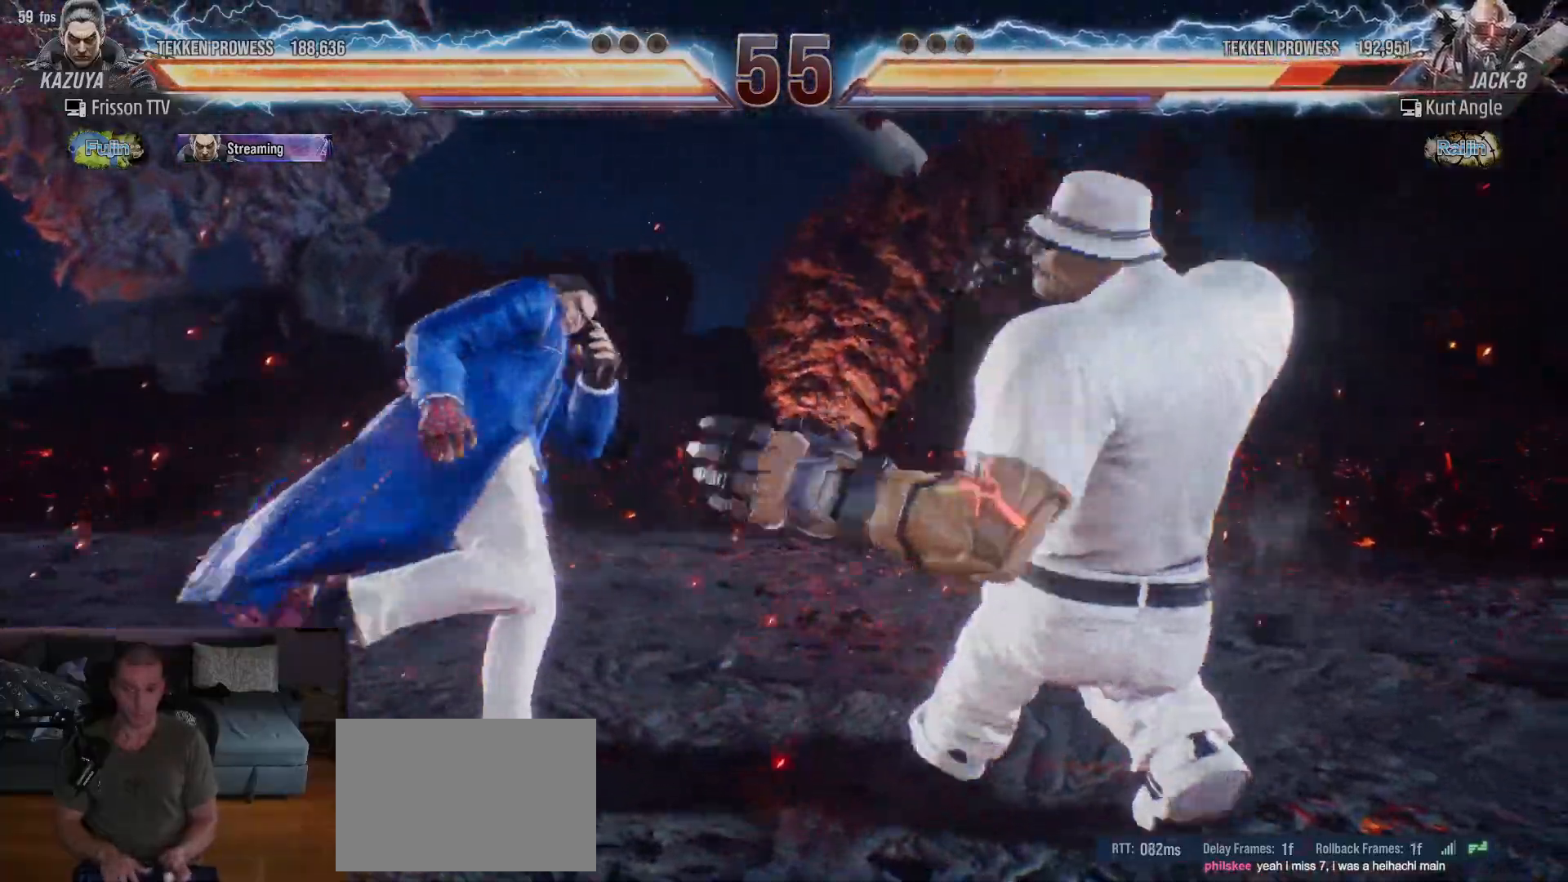
{"dt_ms": 500, "buttons": [], "left_stick": "center", "events": [[17, "SQUARE", "down"], [67, "SQUARE", "up"], [117, "SQUARE", "down"], [150, "SQUARE", "up"], [200, "SQUARE", "down"], [267, "SQUARE", "up"]]}
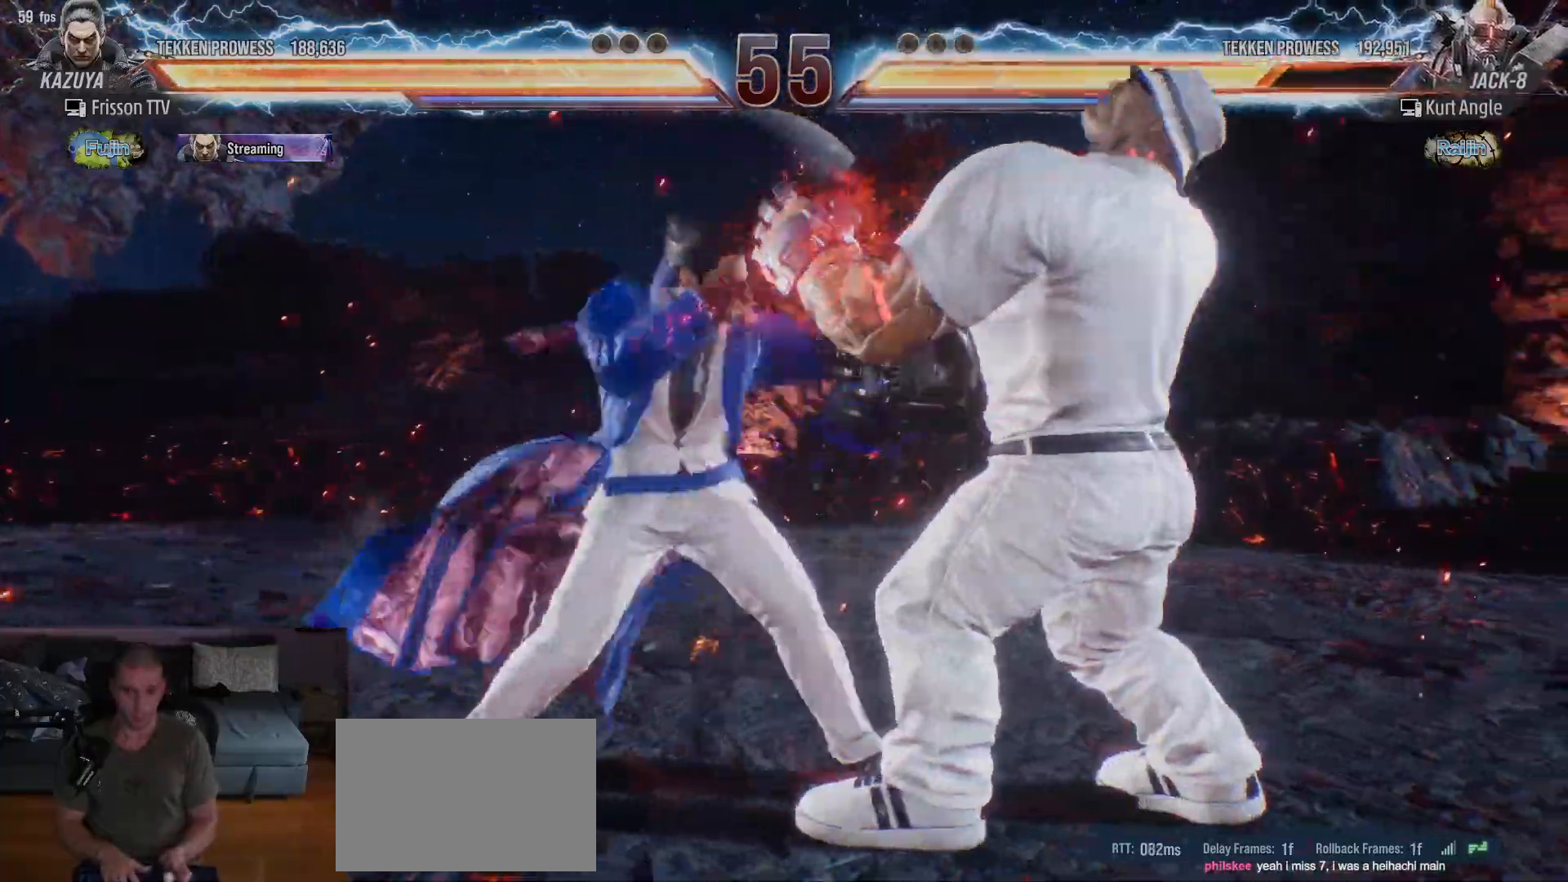
{"dt_ms": 500, "buttons": [], "left_stick": "center", "events": [[50, "TRIANGLE", "down"], [150, "TRIANGLE", "up"]]}
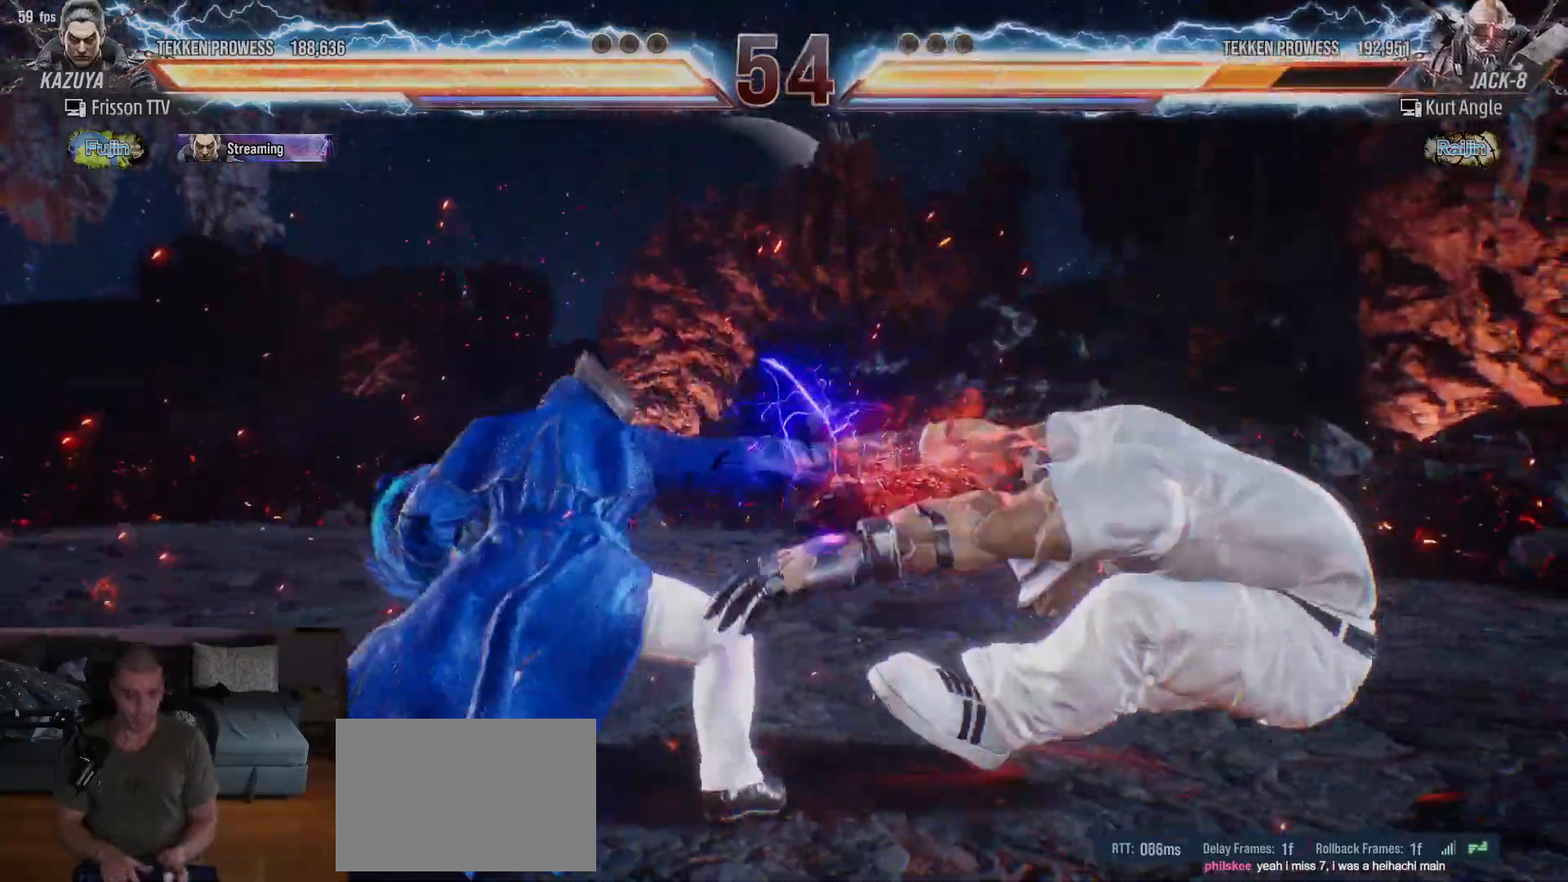
{"dt_ms": 500, "buttons": [], "left_stick": "right", "events": [[233, "left_stick", "right"], [317, "left_stick", "center"], [417, "left_stick", "right"]]}
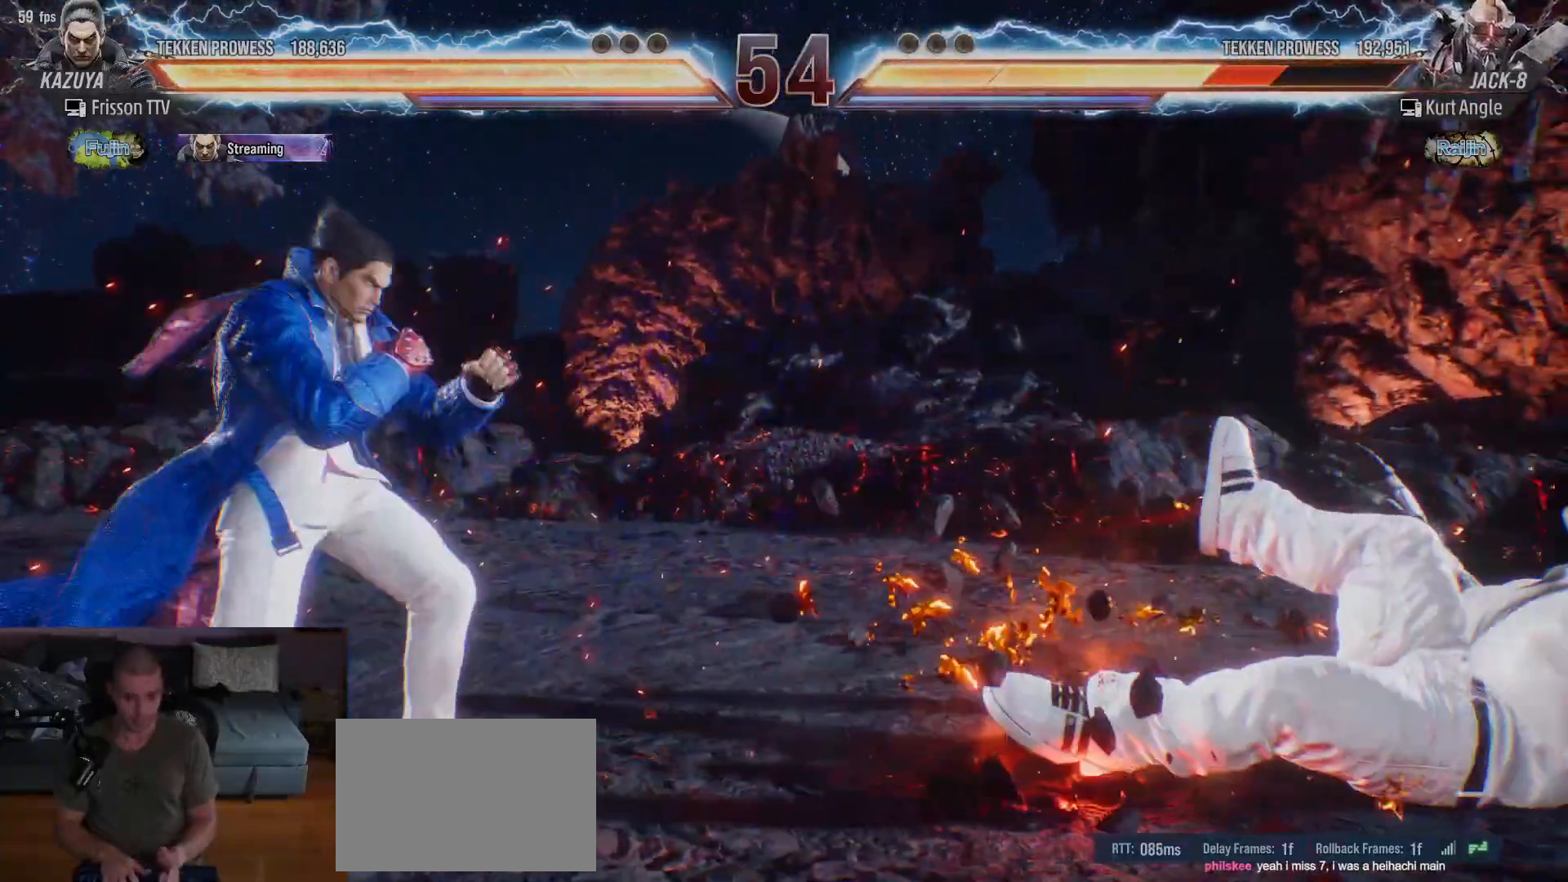
{"dt_ms": 500, "buttons": [], "left_stick": "center", "events": [[150, "left_stick", "down"], [233, "left_stick", "center"], [400, "left_stick", "down"], [467, "left_stick", "center"]]}
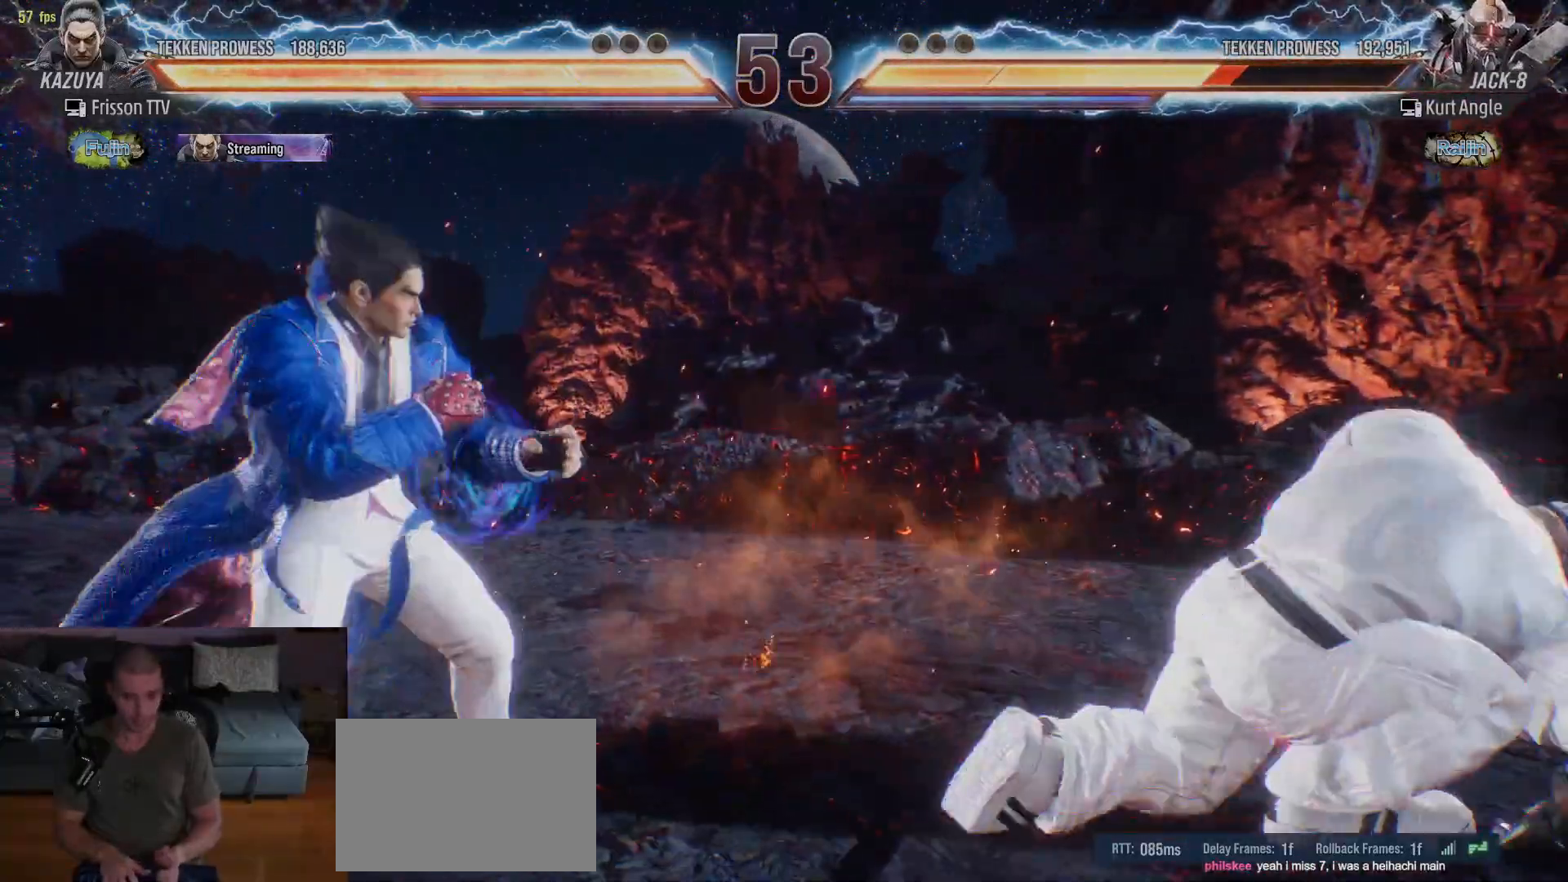
{"dt_ms": 500, "buttons": [], "left_stick": "left"}
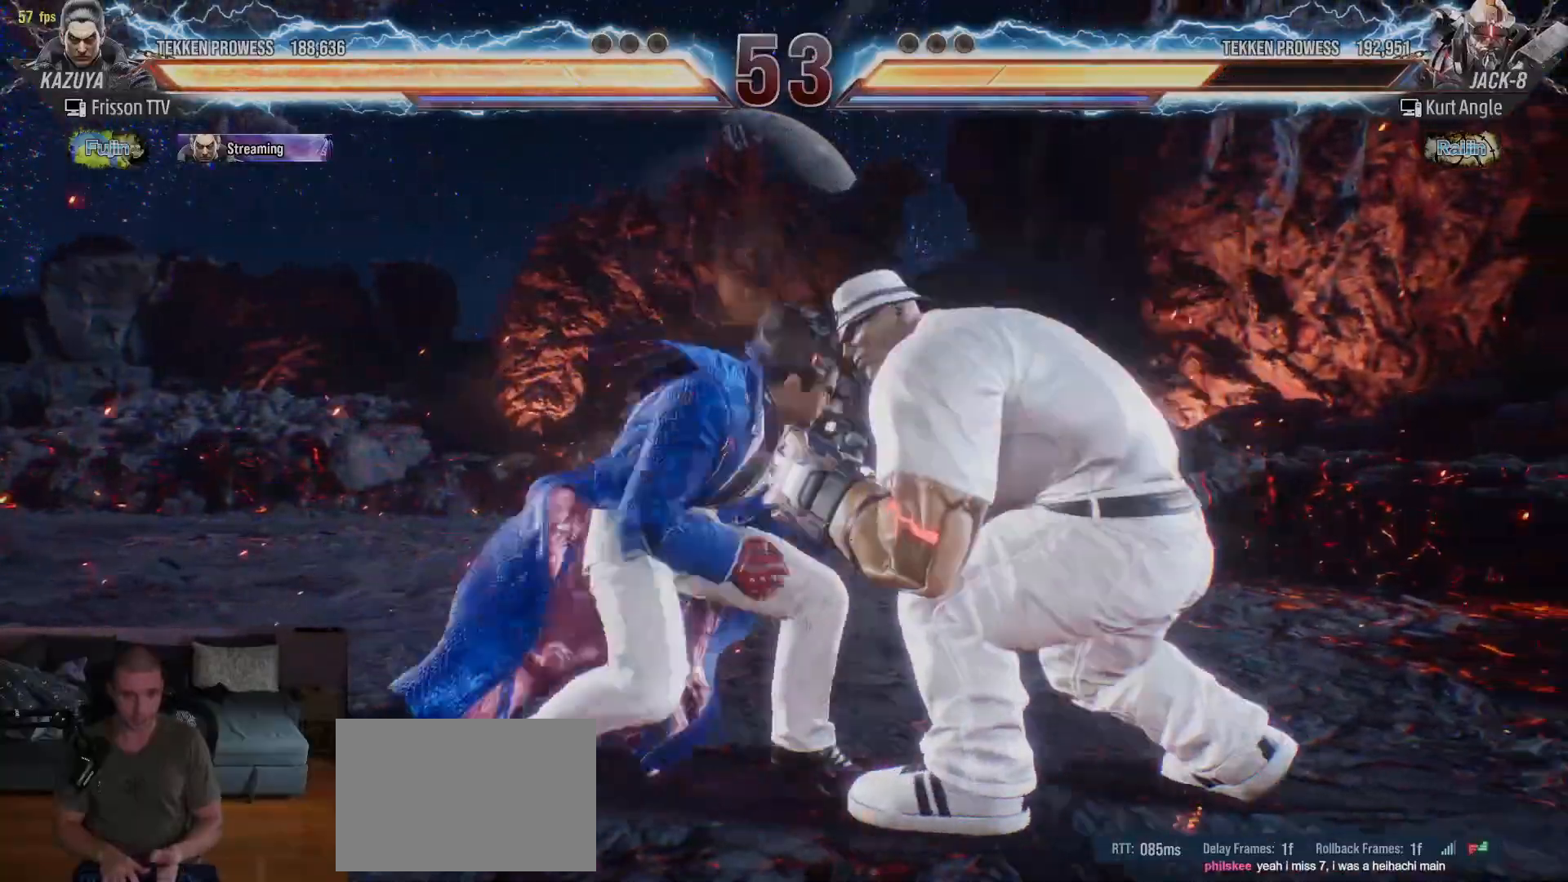
{"dt_ms": 500, "buttons": [], "left_stick": "center", "events": [[100, "left_stick", "center"], [250, "SQUARE", "down"], [300, "SQUARE", "up"], [367, "SQUARE", "down"], [400, "SQUARE", "up"]]}
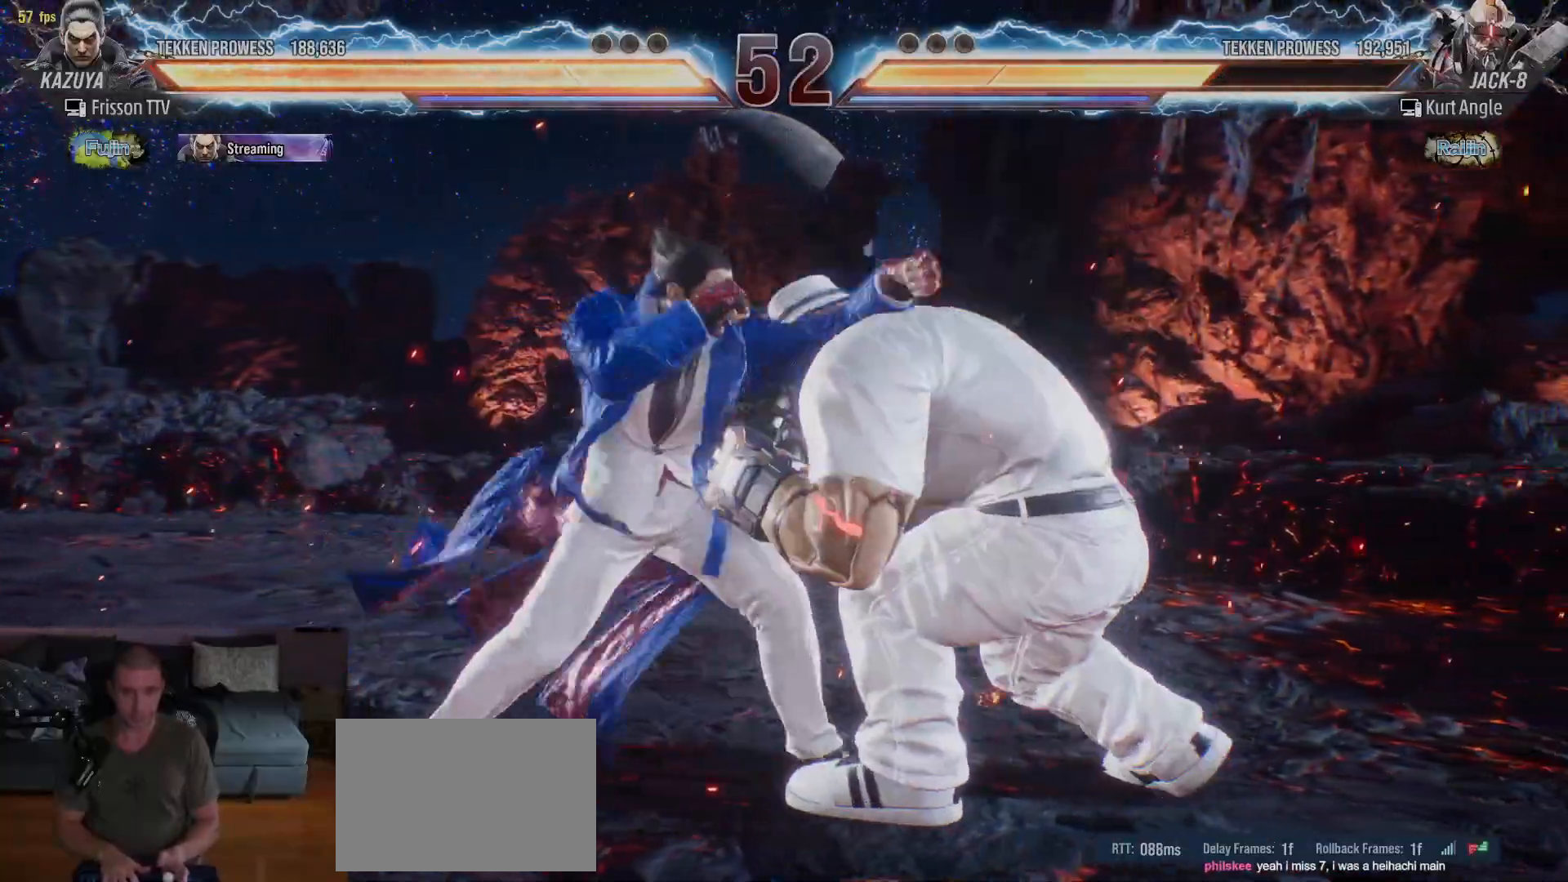
{"dt_ms": 500, "buttons": [], "left_stick": "left", "events": [[300, "left_stick", "left"], [400, "left_stick", "center"], [450, "left_stick", "left"]]}
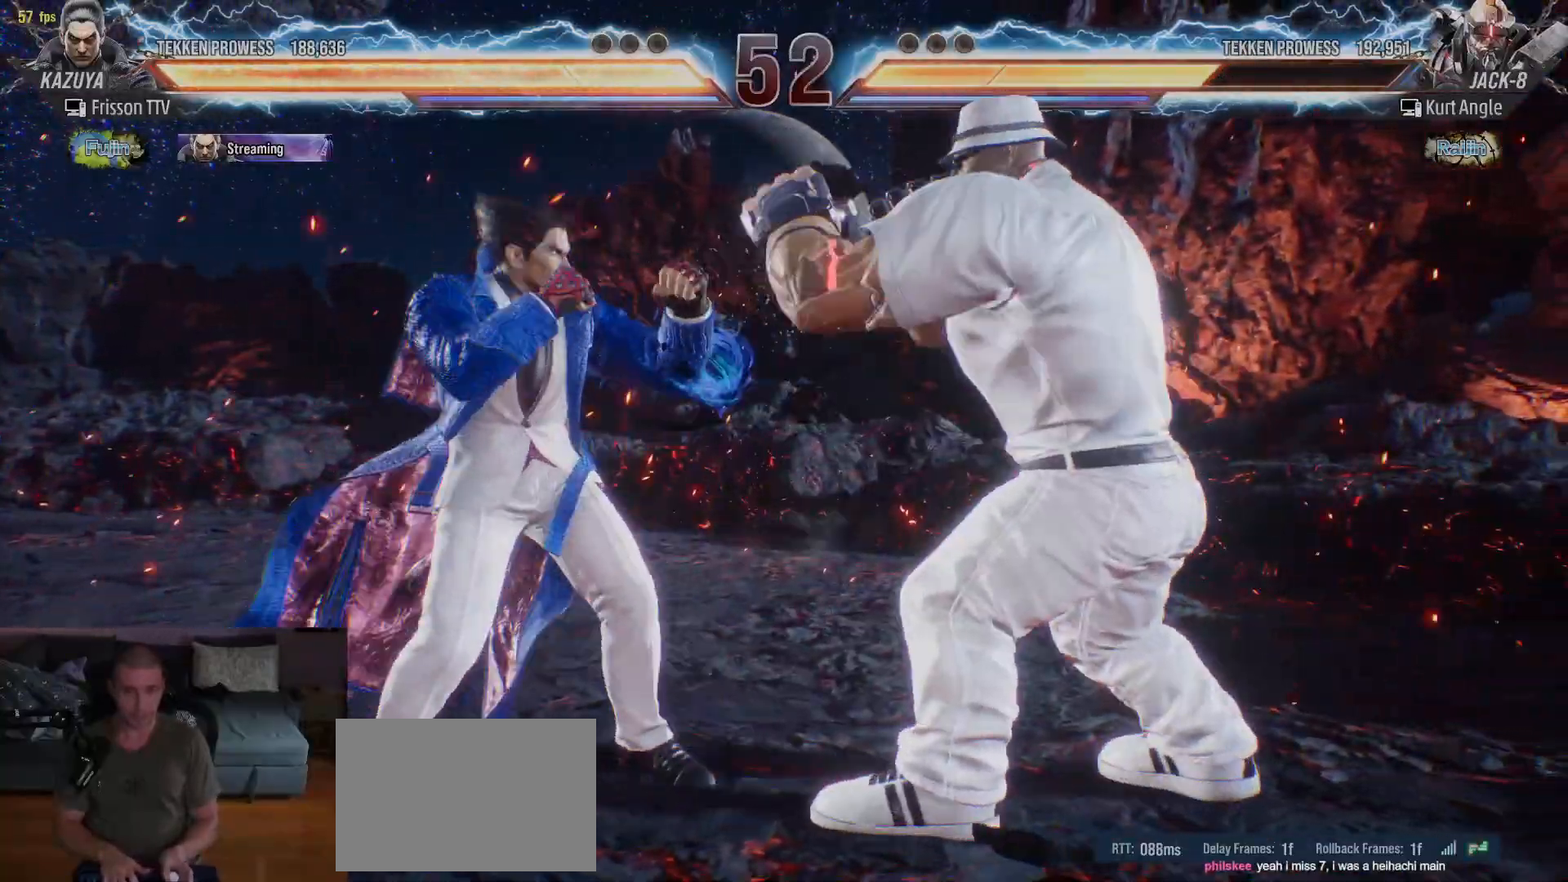
{"dt_ms": 500, "buttons": [], "left_stick": "left", "events": []}
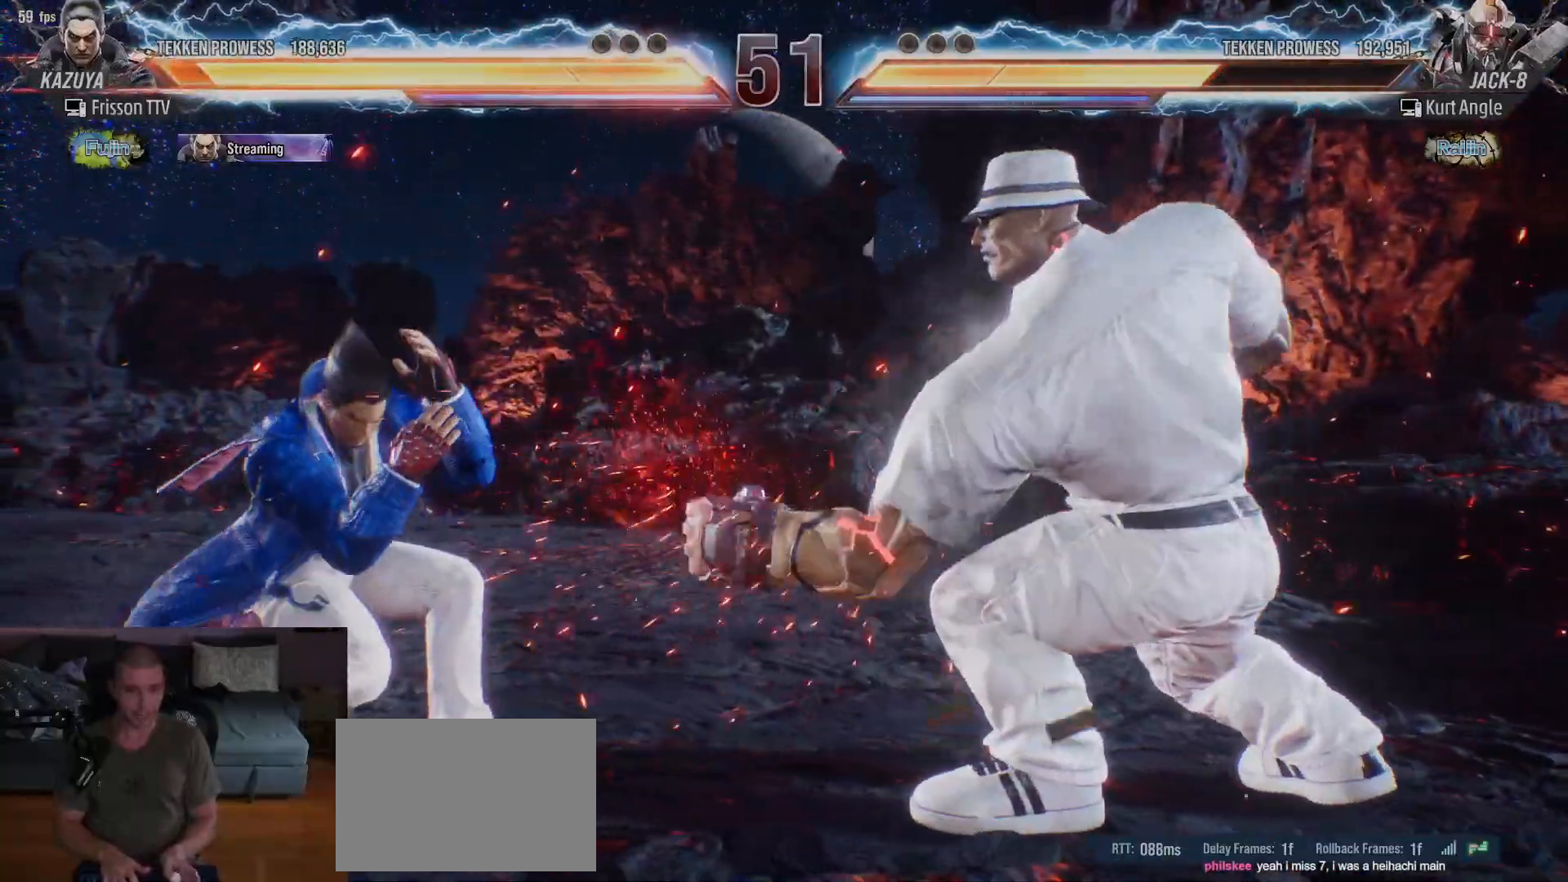
{"dt_ms": 500, "buttons": [], "left_stick": "left", "events": [[33, "left_stick", "center"], [117, "left_stick", "left"], [200, "left_stick", "center"], [267, "left_stick", "left"]]}
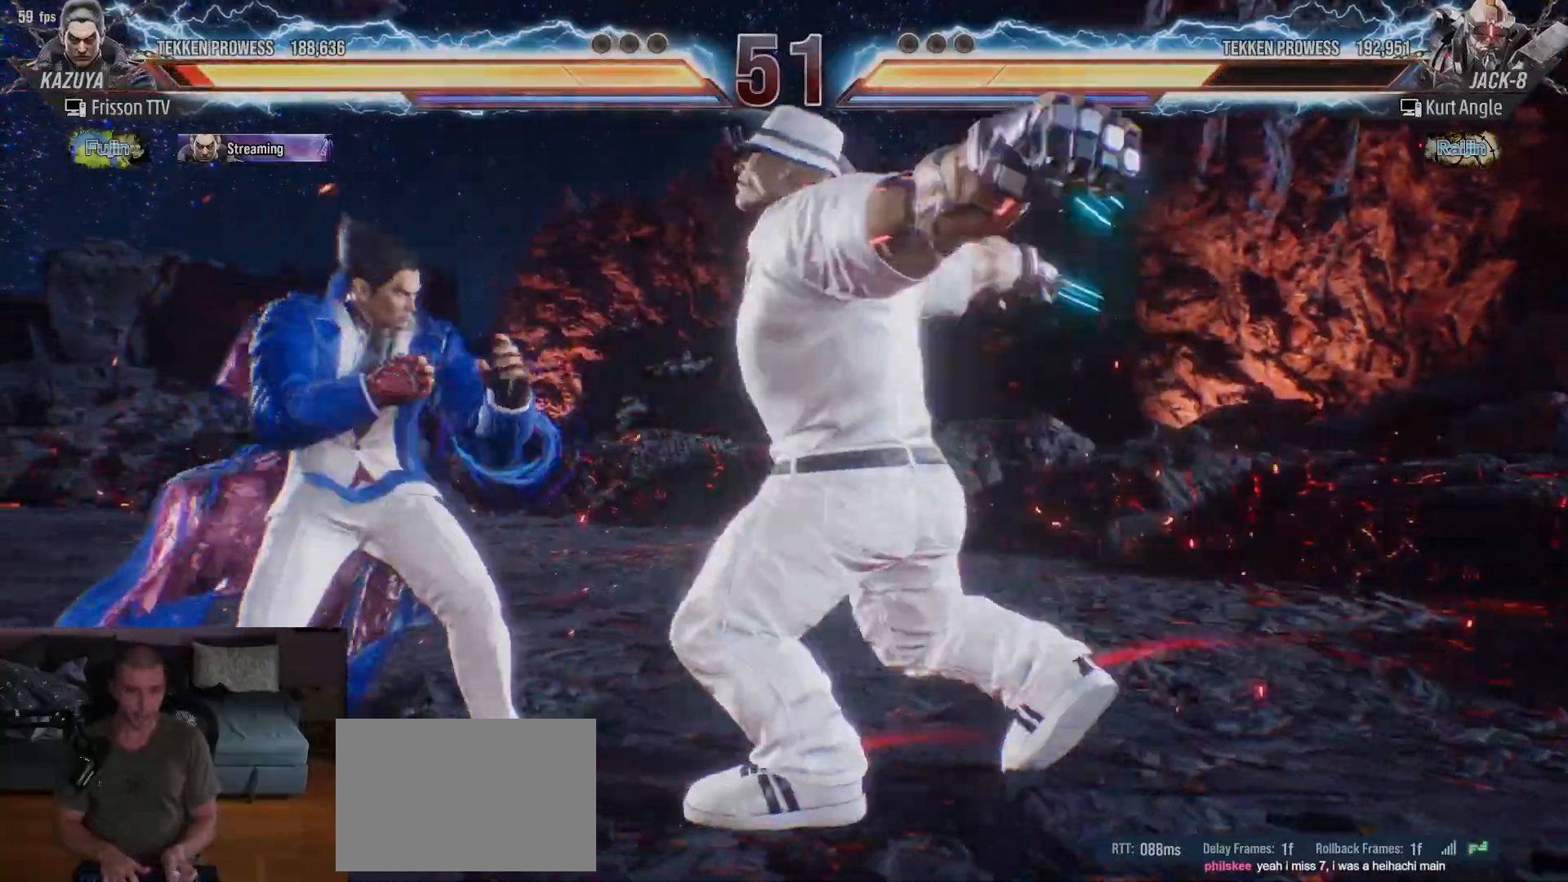
{"dt_ms": 500, "buttons": [], "left_stick": "center", "events": [[300, "left_stick", "center"], [400, "SQUARE", "down"], [450, "SQUARE", "up"]]}
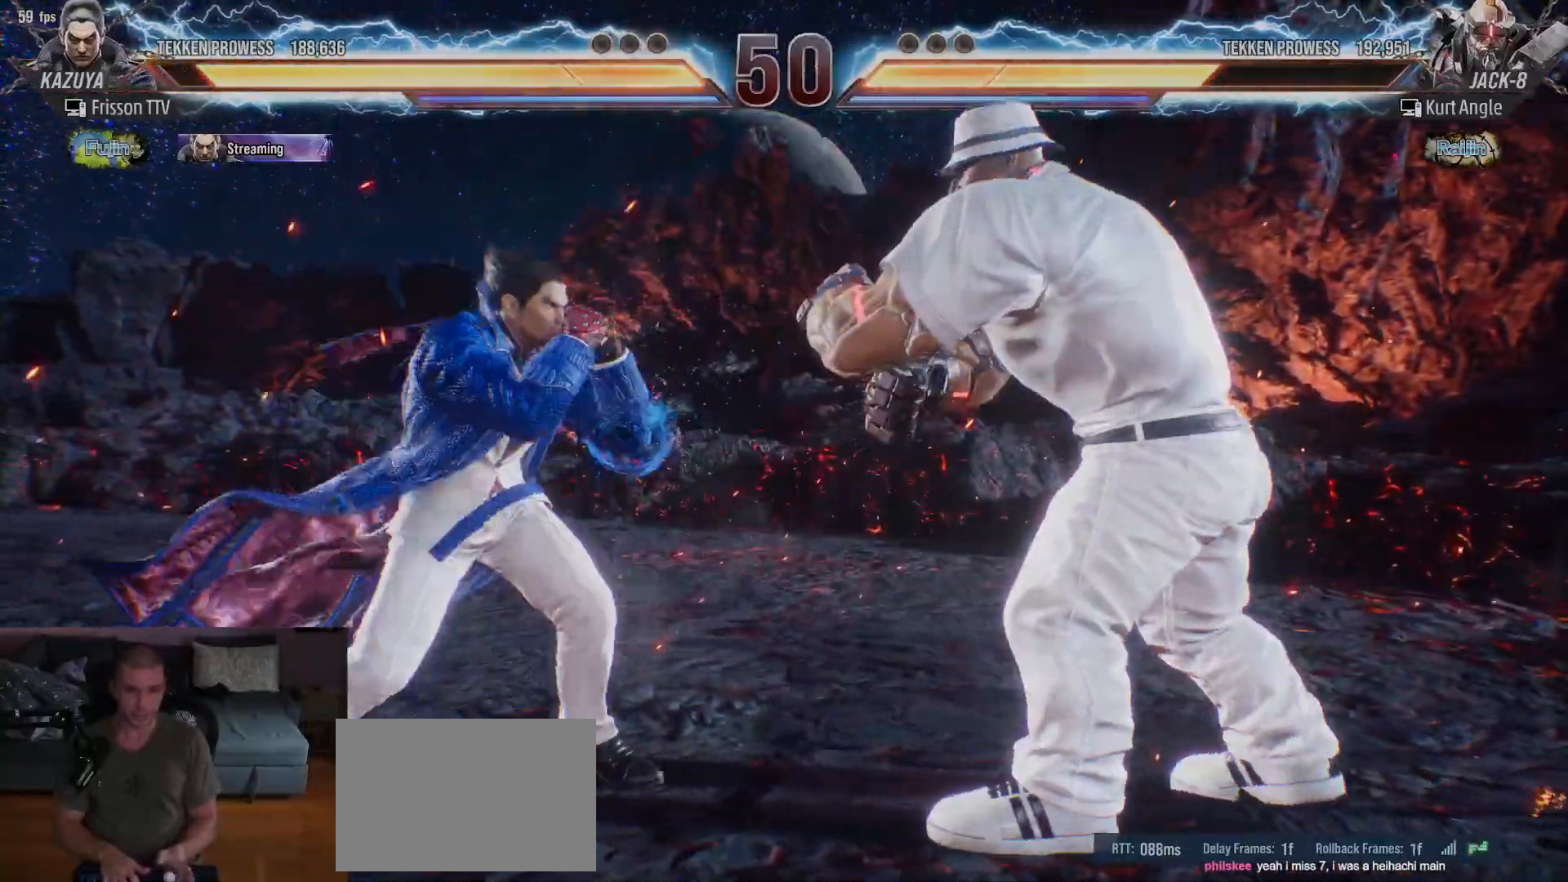
{"dt_ms": 500, "buttons": [], "left_stick": "right"}
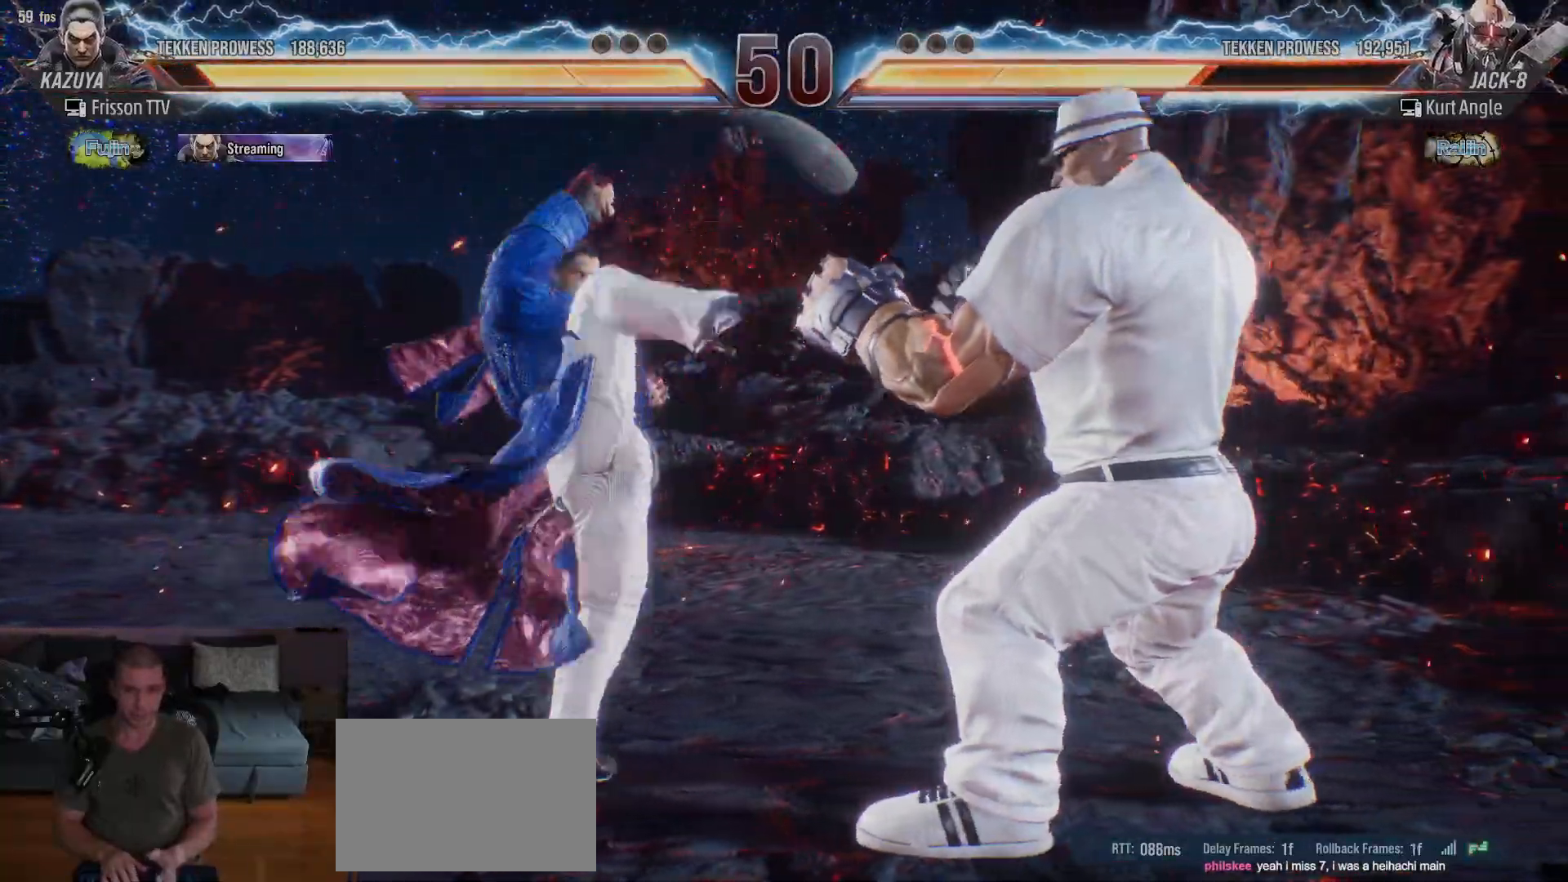
{"dt_ms": 500, "buttons": [], "left_stick": "center", "events": [[33, "left_stick", "center"], [383, "left_stick", "right"], [450, "left_stick", "center"]]}
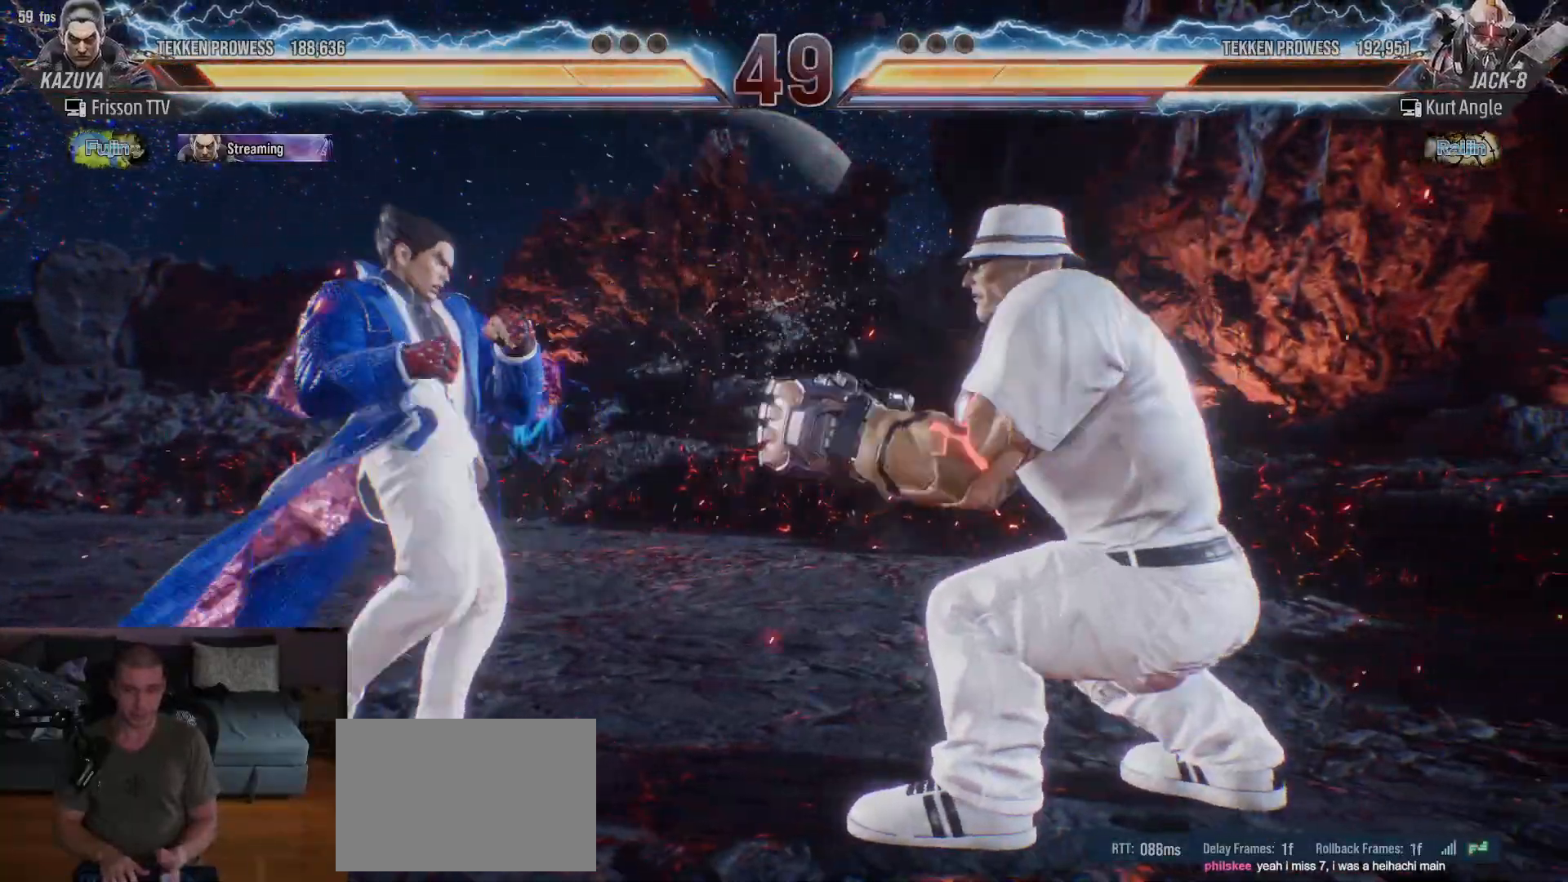
{"dt_ms": 500, "buttons": ["SQUARE"], "left_stick": "center", "events": [[33, "left_stick", "right"], [100, "left_stick", "center"], [150, "left_stick", "down"], [183, "CIRCLE", "down"], [217, "CIRCLE", "up"], [217, "left_stick", "right"], [267, "left_stick", "center"], [300, "SQUARE", "down"], [317, "SQUARE", "up"], [367, "SQUARE", "down"], [417, "SQUARE", "up"], [450, "SQUARE", "down"]]}
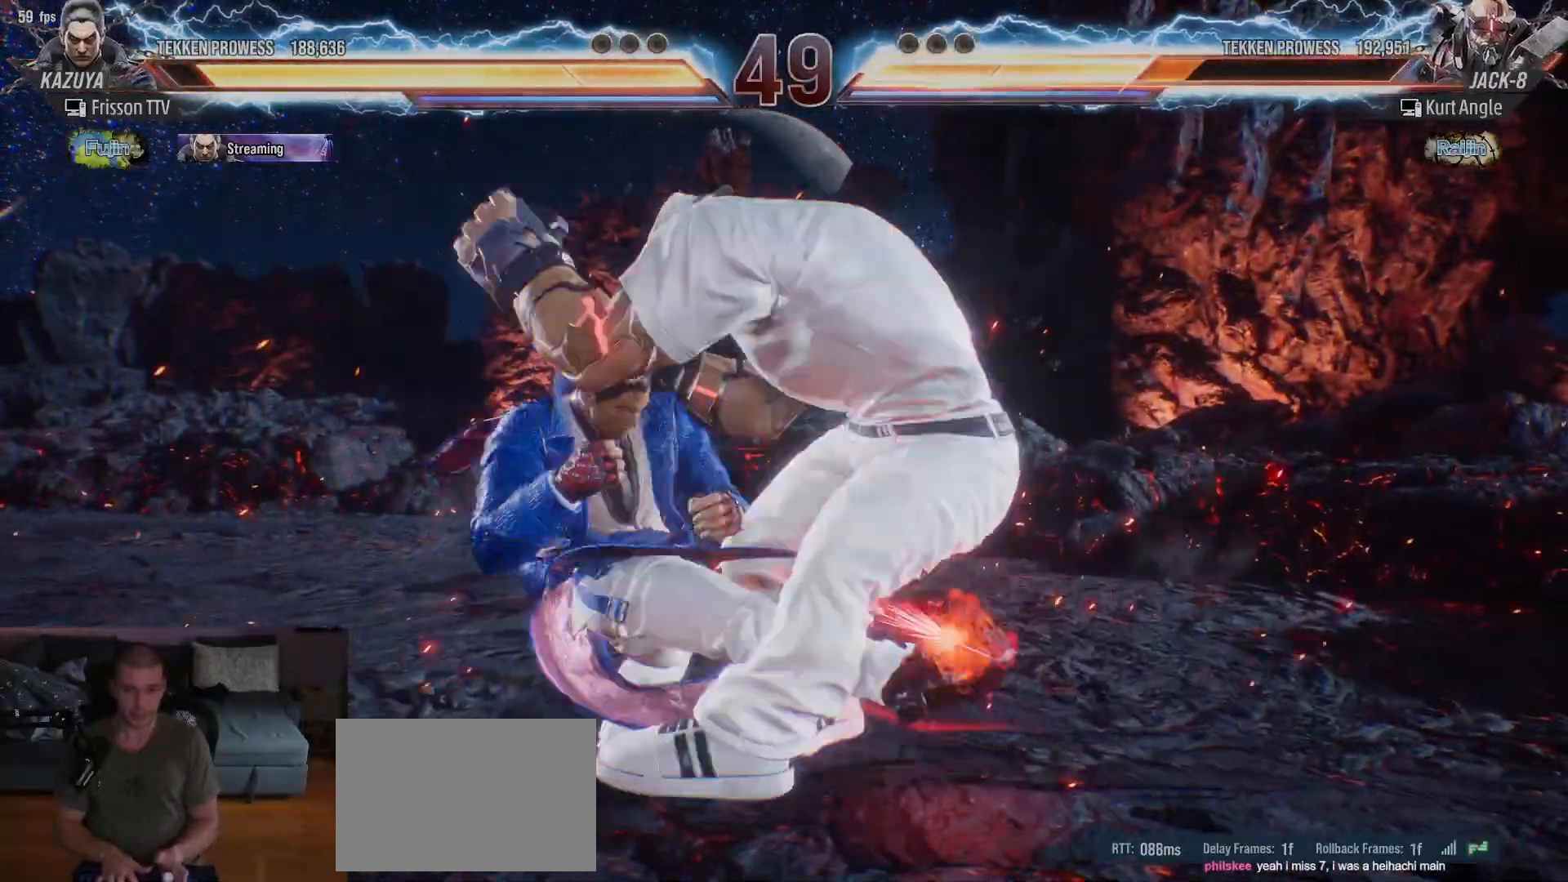
{"dt_ms": 500, "buttons": [], "left_stick": "center"}
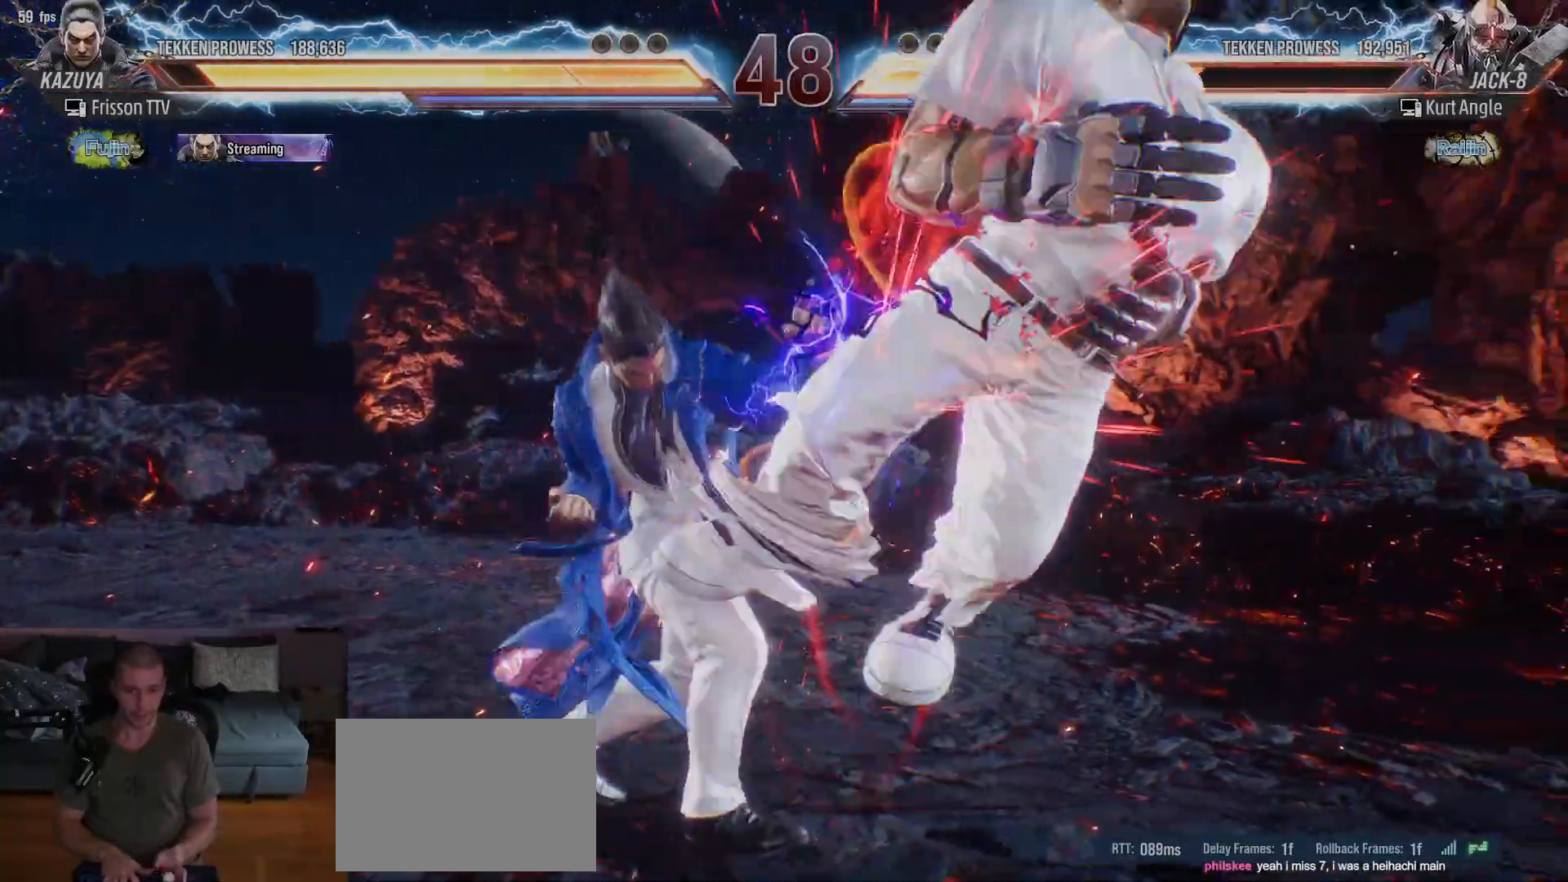
{"dt_ms": 500, "buttons": [], "left_stick": "center", "events": [[300, "left_stick", "down"], [417, "left_stick", "center"]]}
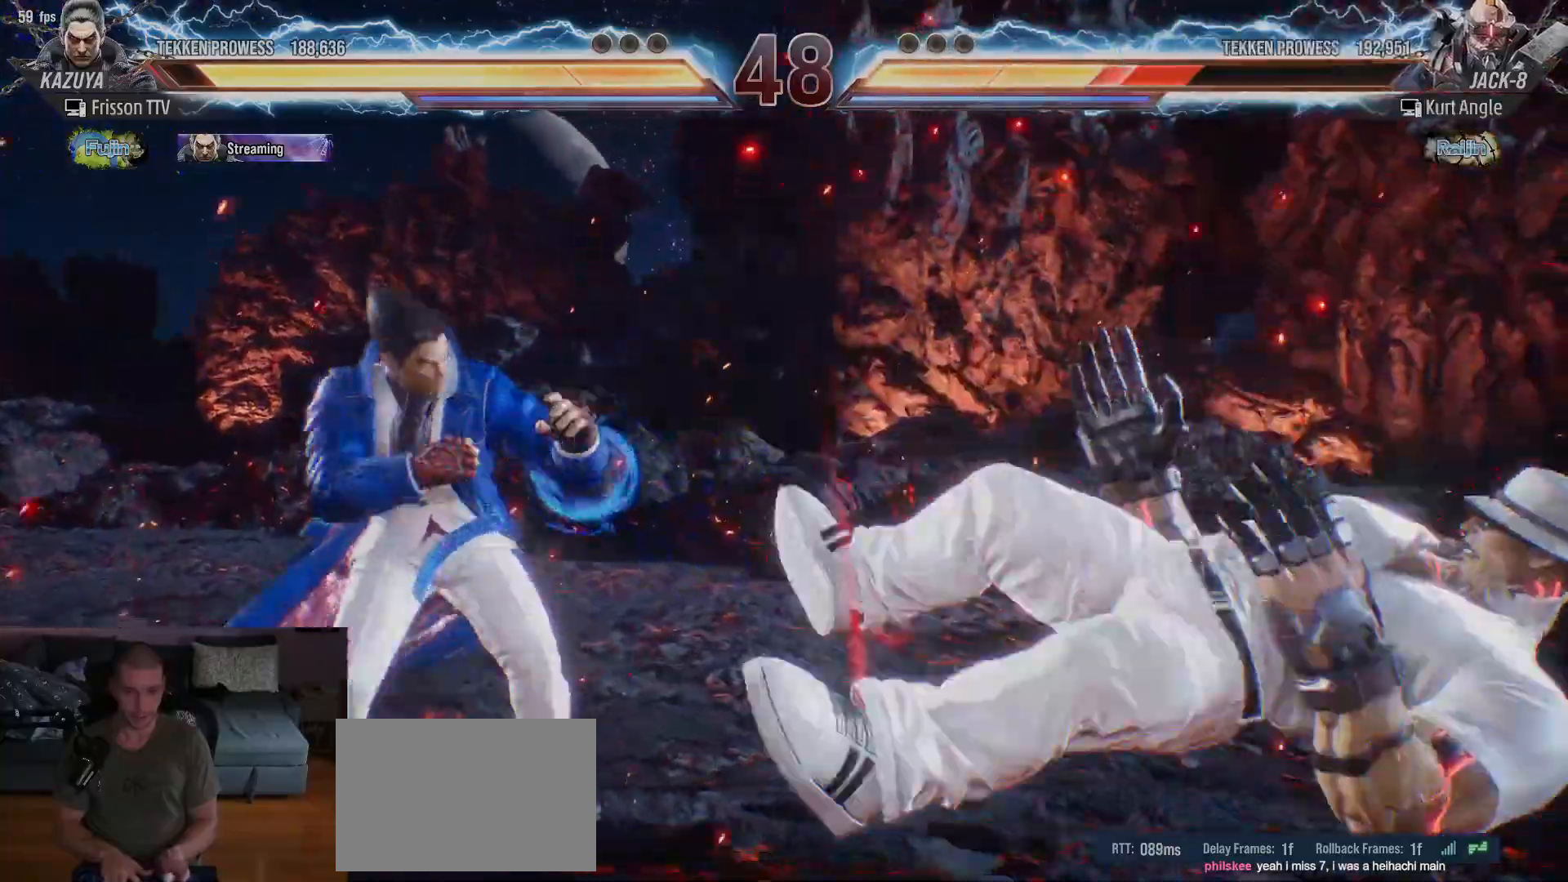
{"dt_ms": 1000, "buttons": [], "left_stick": "left"}
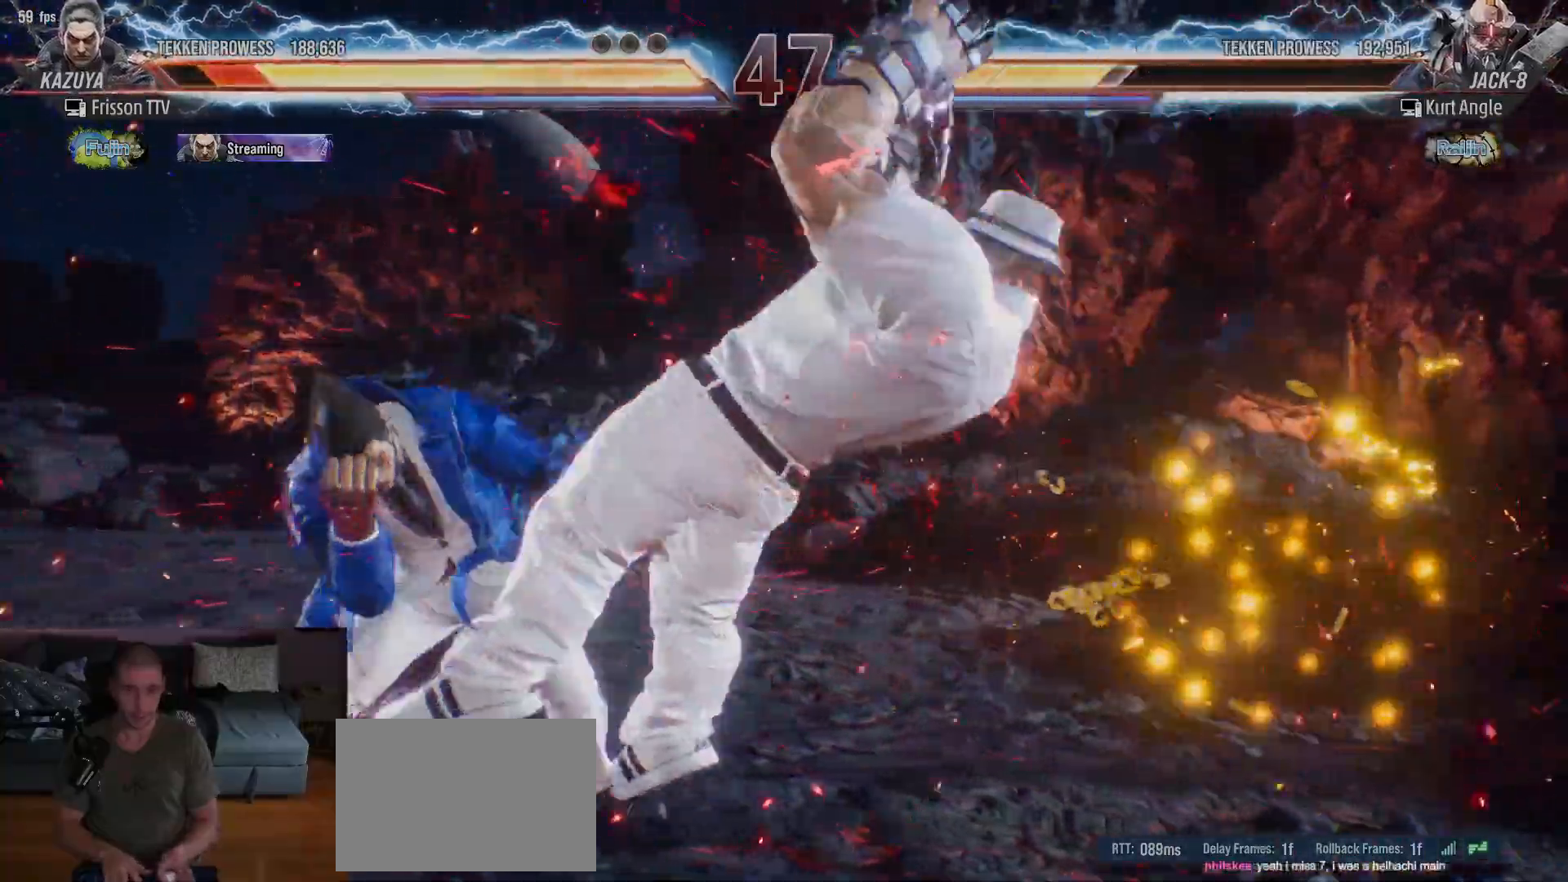
{"dt_ms": 1000, "buttons": ["SQUARE"], "left_stick": "center"}